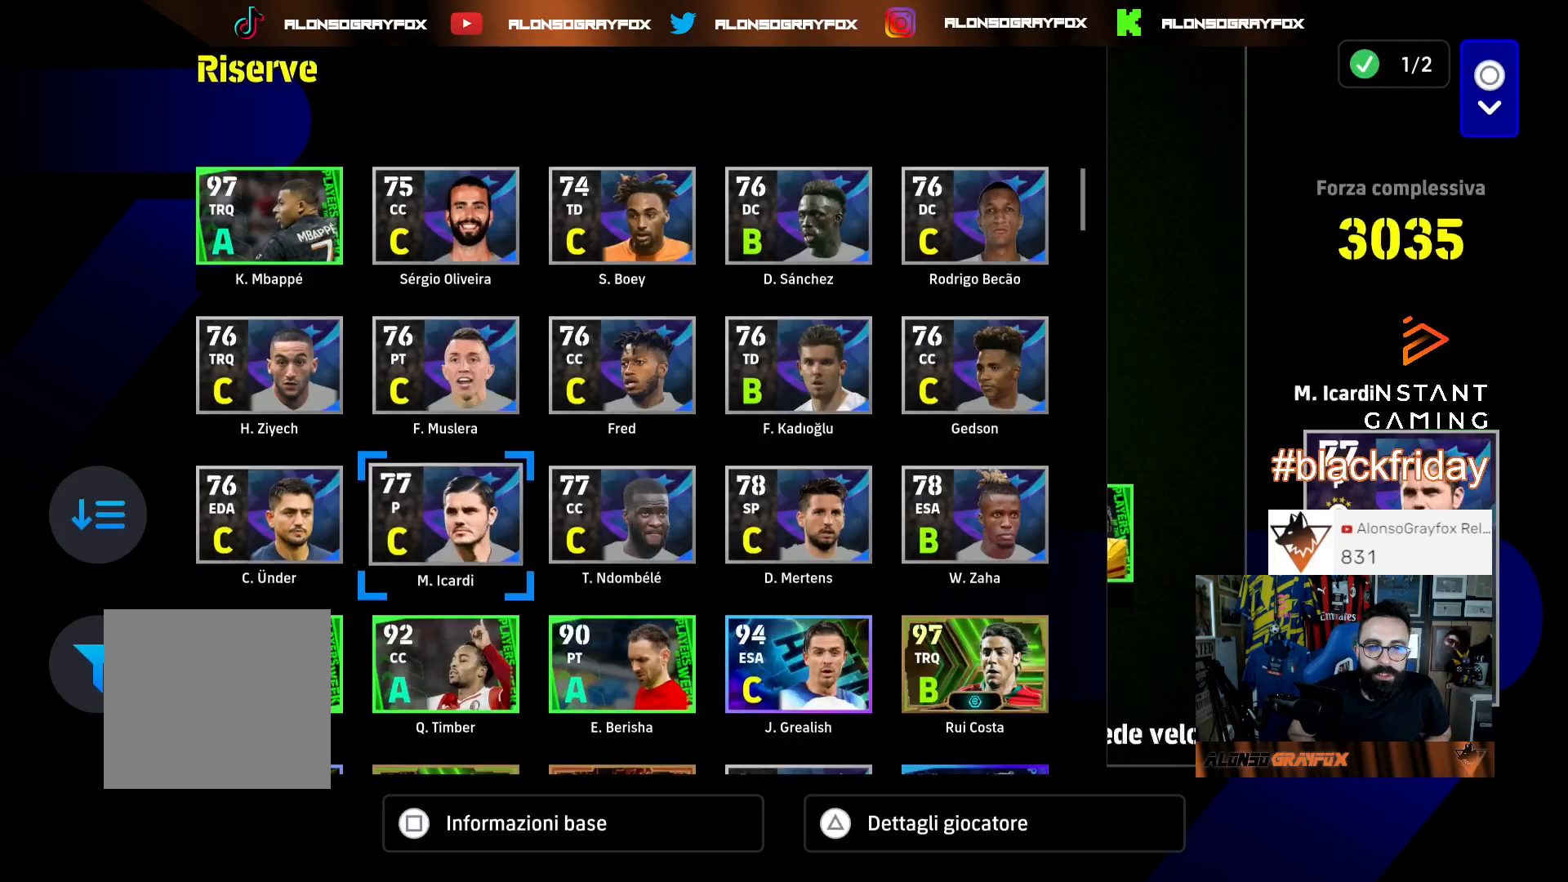
Gameplay with a controller (PlayStation layout); each line is a JSON object with the inputs held at the frame after it. "events" lists button and stick changes between this image and that frame as [ms after this image, input, new state], when the widget could be followed in between.
{"buttons": [], "left_stick": "center", "right_stick": "center", "events": [[67, "DPAD_DOWN", "up"], [100, "DPAD_DOWN", "down"], [167, "DPAD_DOWN", "up"], [367, "DPAD_RIGHT", "down"], [433, "DPAD_RIGHT", "up"]]}
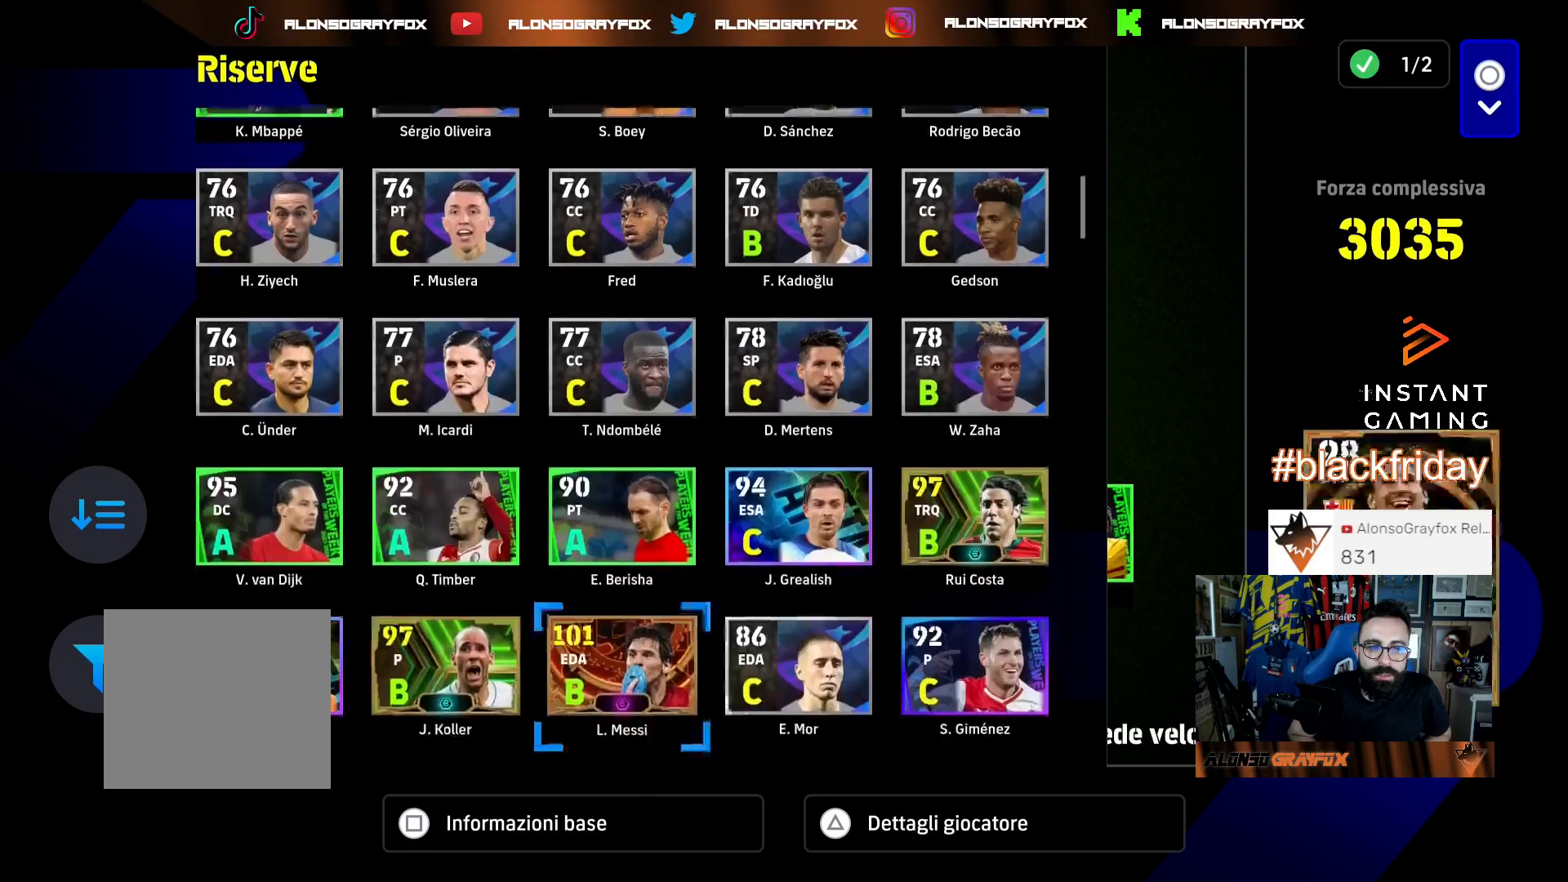
{"buttons": [], "left_stick": "center", "right_stick": "center", "events": [[100, "CROSS", "down"], [200, "CROSS", "up"], [333, "DPAD_LEFT", "down"], [467, "DPAD_LEFT", "up"]]}
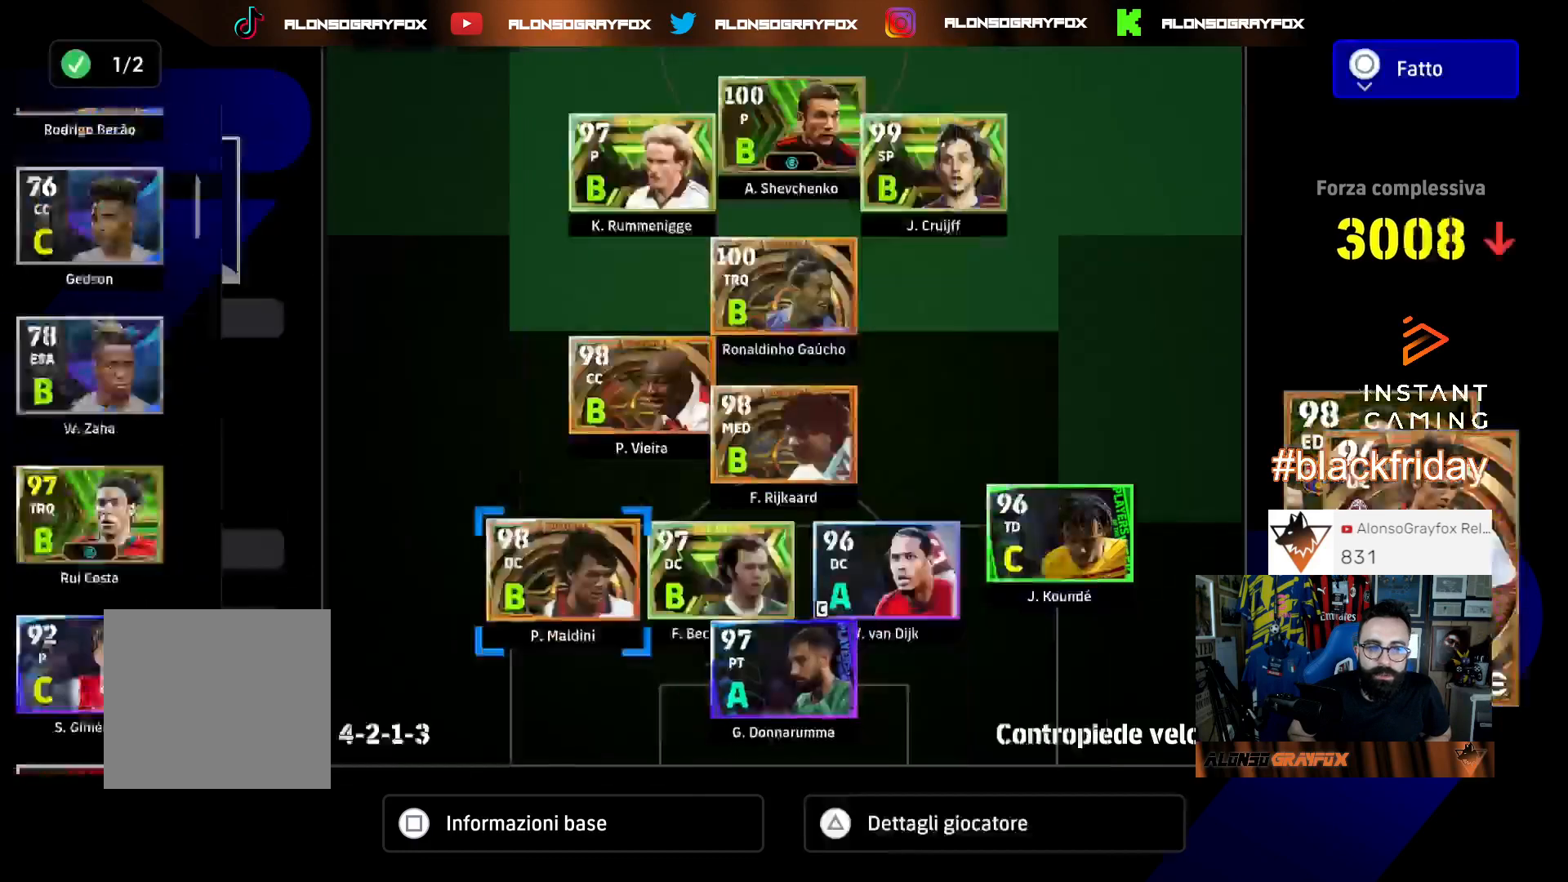
{"buttons": [], "left_stick": "center", "right_stick": "center", "events": [[33, "DPAD_LEFT", "down"], [100, "DPAD_LEFT", "up"], [200, "DPAD_LEFT", "down"], [267, "DPAD_LEFT", "up"], [367, "DPAD_DOWN", "down"], [467, "DPAD_DOWN", "up"]]}
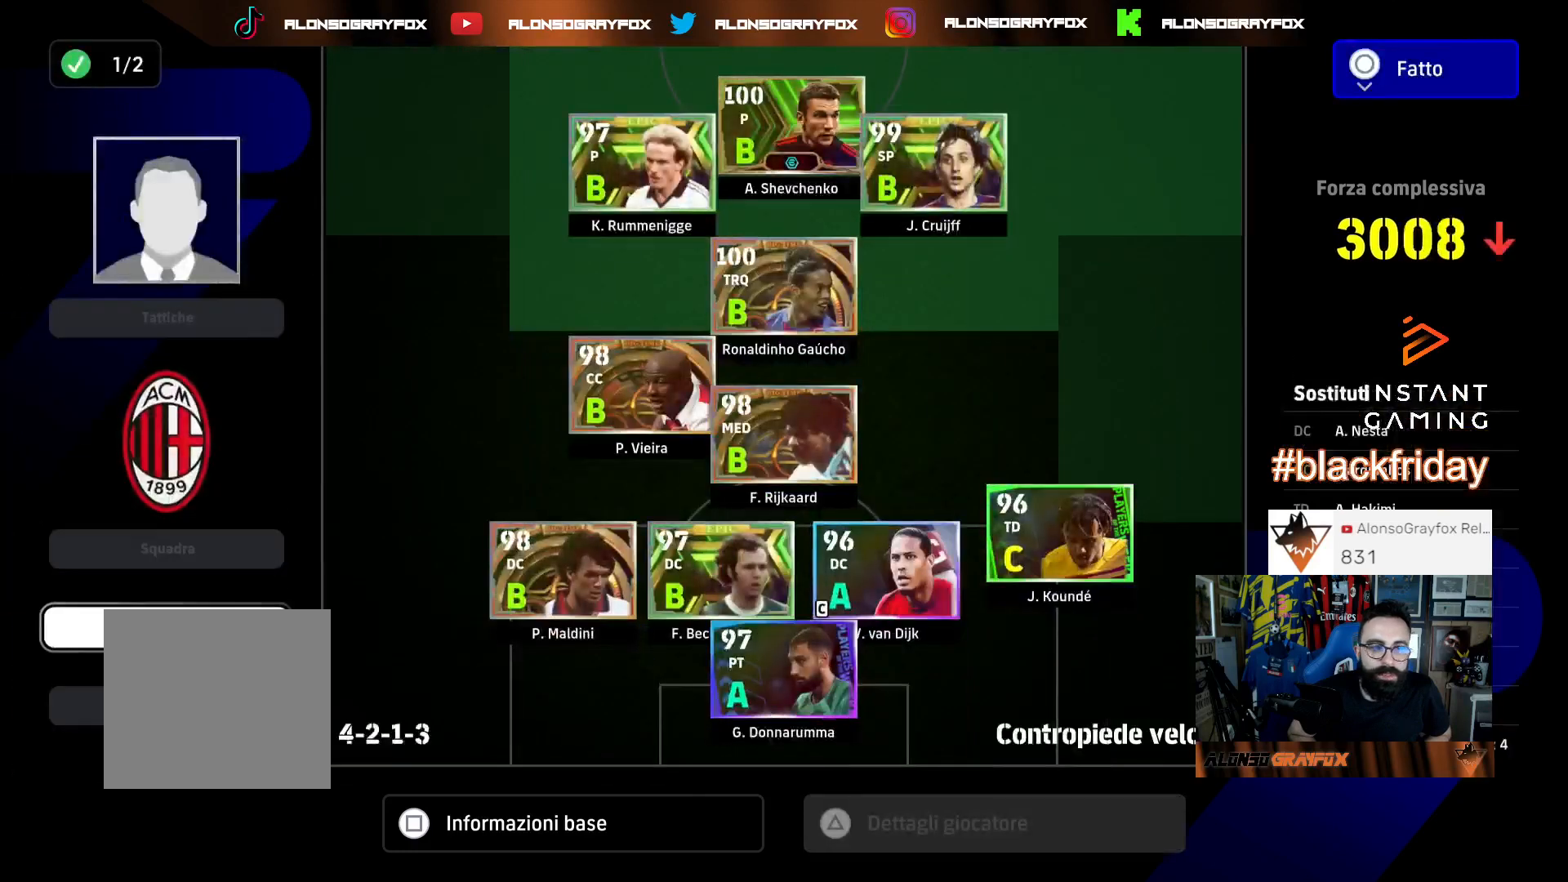
{"buttons": [], "left_stick": "center", "right_stick": "center", "events": [[133, "CROSS", "down"], [233, "CROSS", "up"], [233, "DPAD_DOWN", "down"], [300, "DPAD_DOWN", "up"], [400, "DPAD_DOWN", "down"], [500, "DPAD_DOWN", "up"]]}
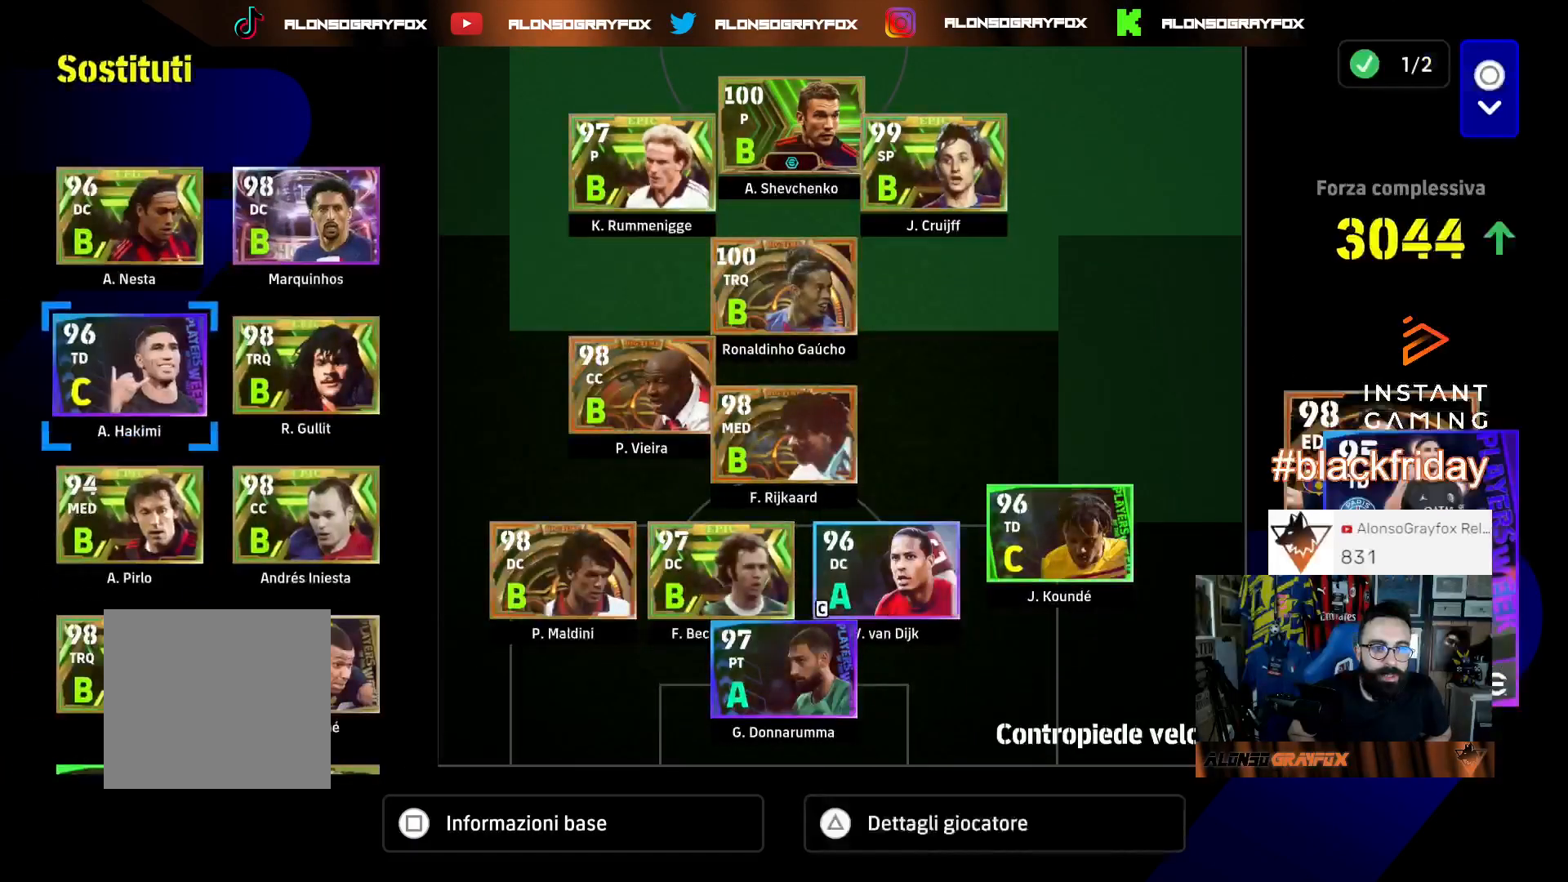
{"buttons": [], "left_stick": "center", "right_stick": "center", "events": [[67, "DPAD_DOWN", "down"], [200, "DPAD_DOWN", "up"], [233, "DPAD_DOWN", "down"], [333, "DPAD_DOWN", "up"], [400, "DPAD_DOWN", "down"], [500, "DPAD_DOWN", "up"]]}
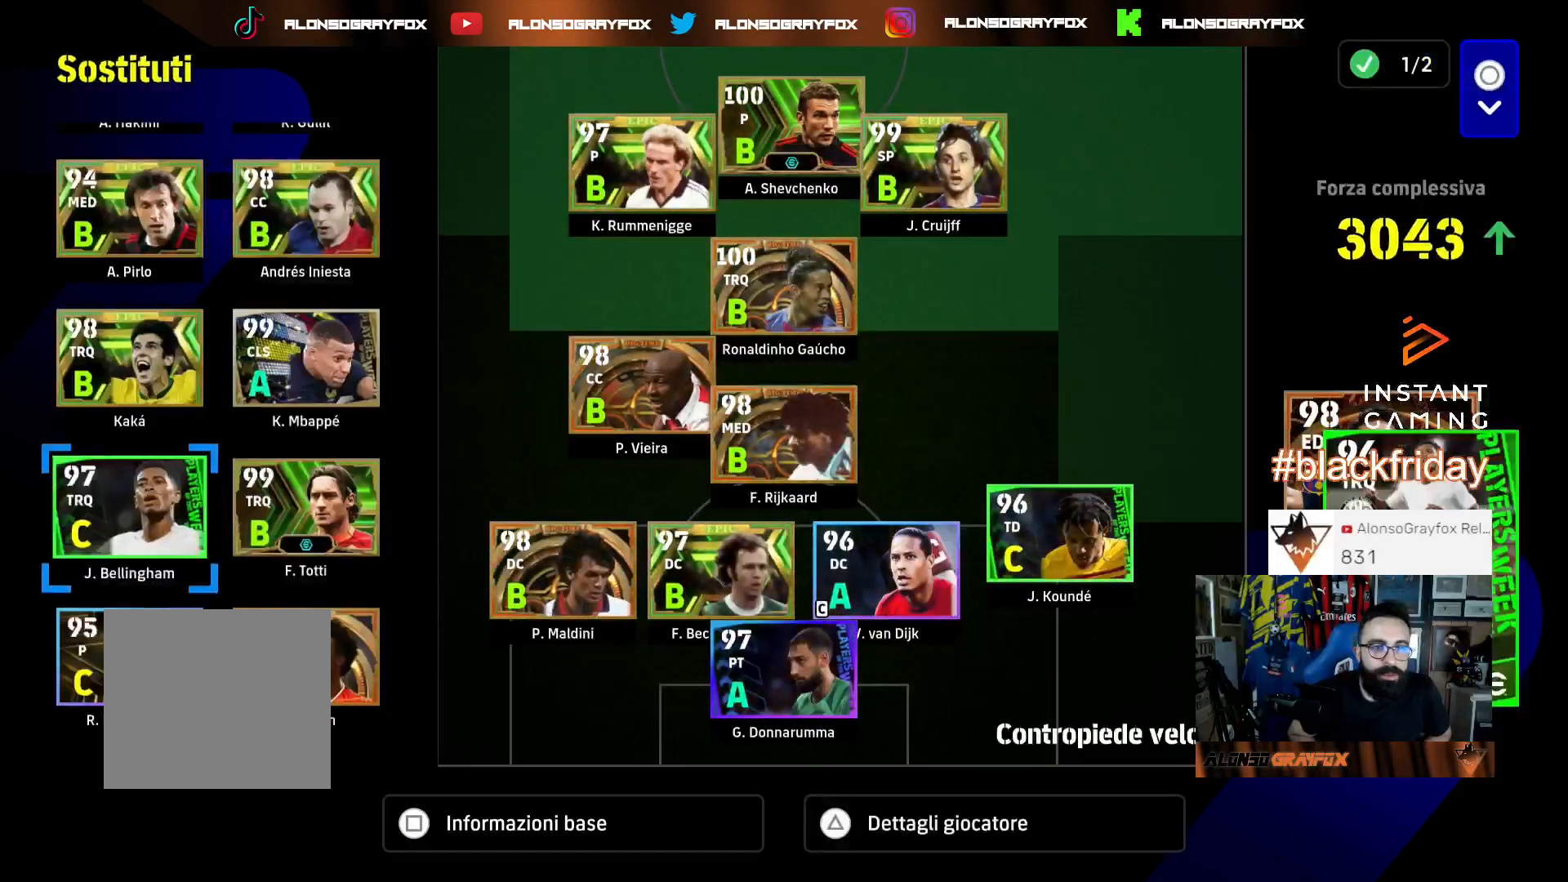
{"buttons": [], "left_stick": "center", "right_stick": "center", "events": [[133, "DPAD_DOWN", "down"], [233, "DPAD_DOWN", "up"], [400, "DPAD_UP", "down"], [467, "DPAD_UP", "up"]]}
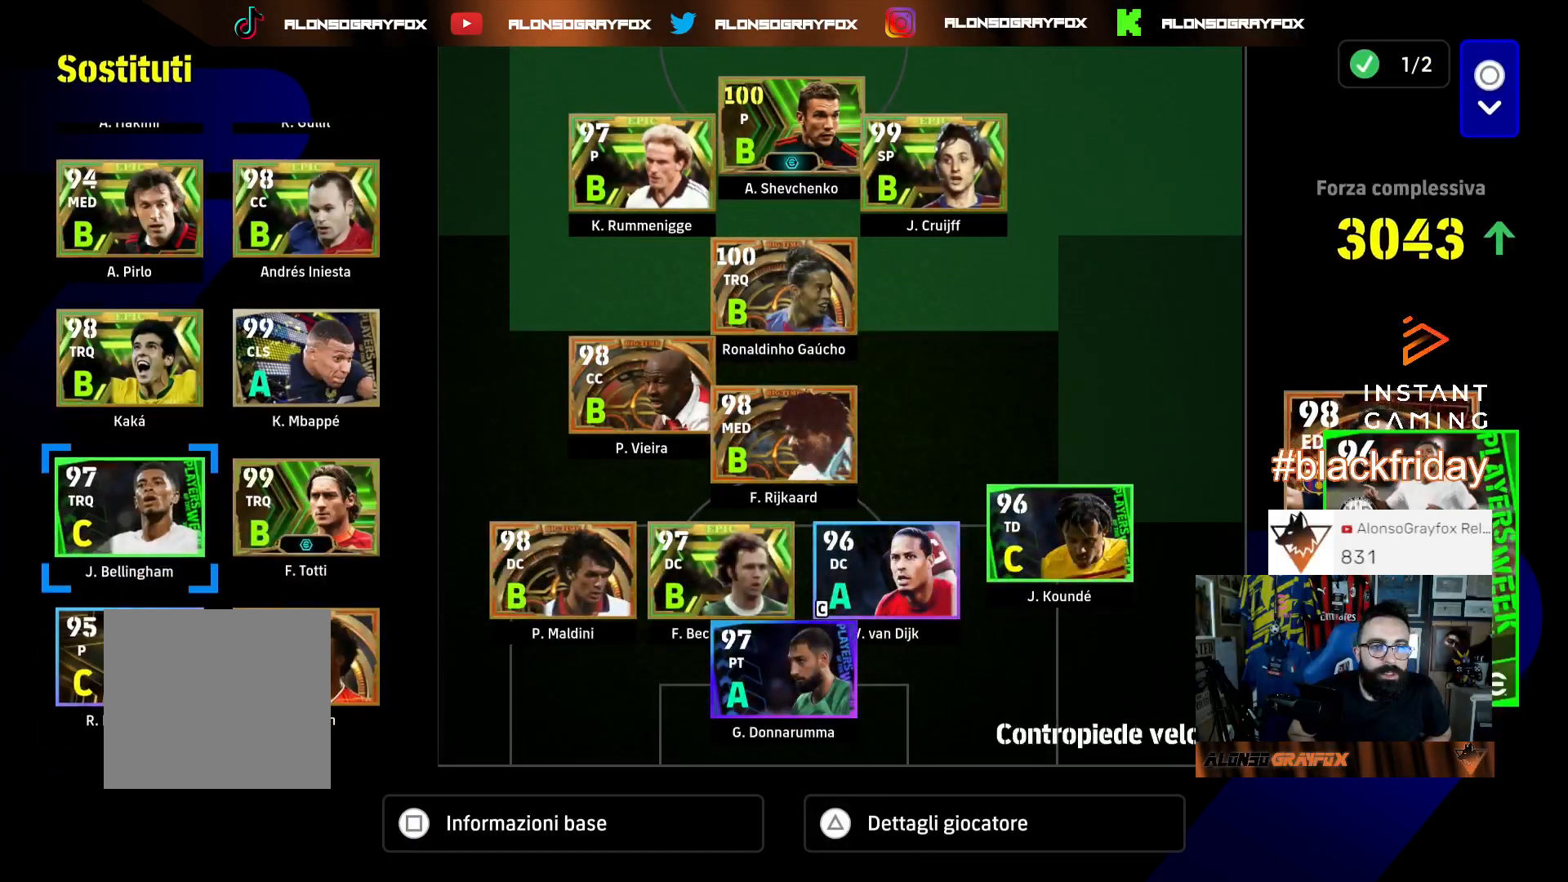
{"buttons": ["DPAD_DOWN"], "left_stick": "center", "right_stick": "center", "events": [[33, "DPAD_UP", "down"], [100, "DPAD_UP", "up"], [167, "DPAD_RIGHT", "down"], [333, "CROSS", "down"], [333, "DPAD_RIGHT", "up"], [433, "CROSS", "up"], [467, "DPAD_DOWN", "down"]]}
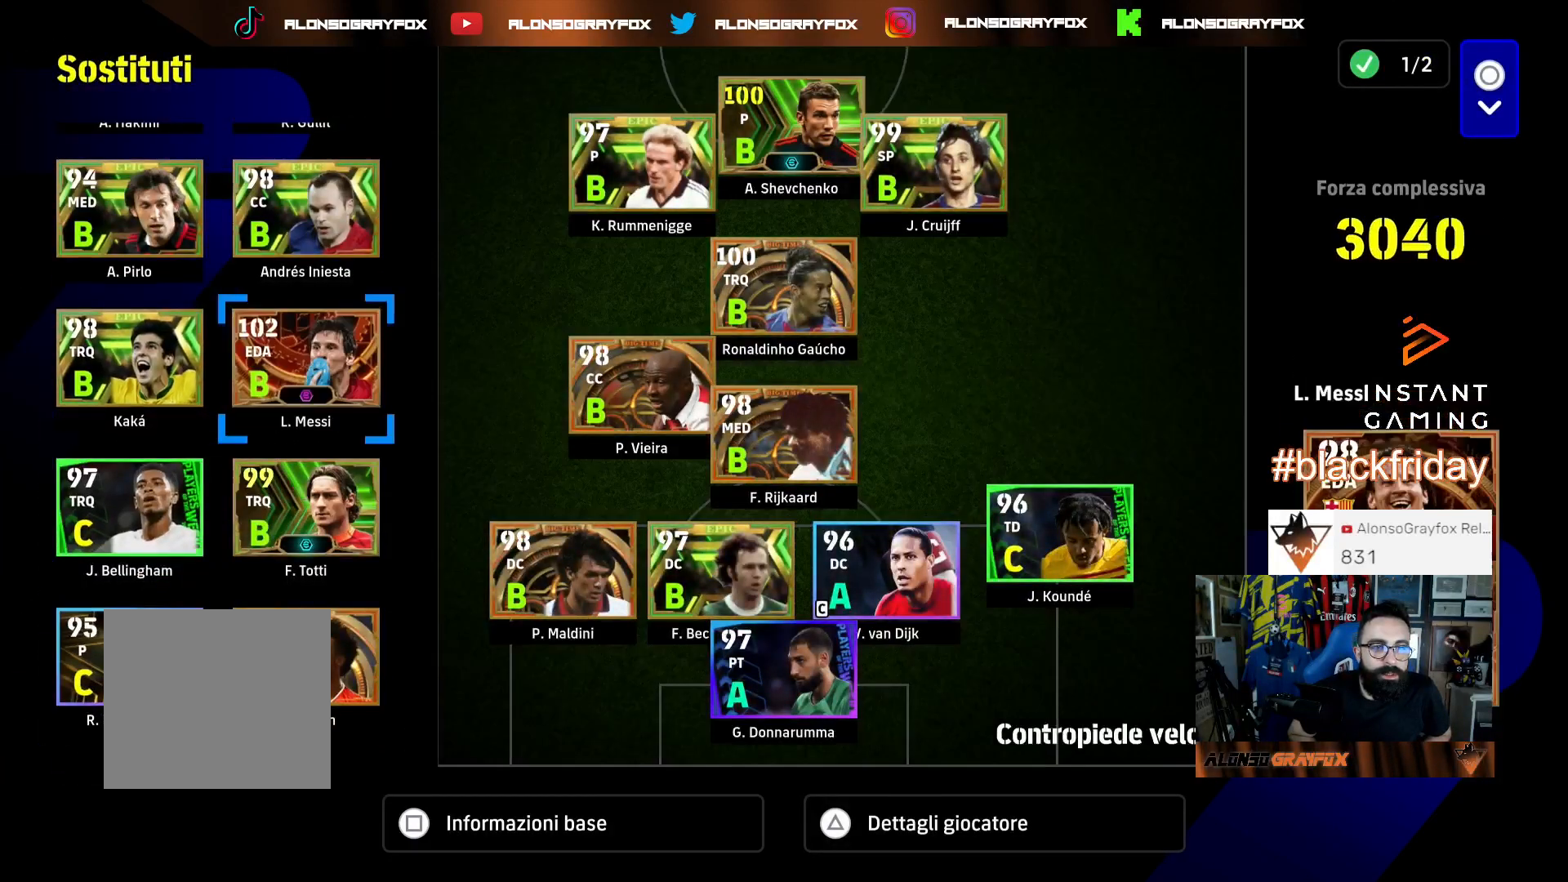
{"buttons": [], "left_stick": "center", "right_stick": "center", "events": [[67, "DPAD_DOWN", "up"], [167, "DPAD_LEFT", "down"], [267, "DPAD_LEFT", "up"], [367, "DPAD_DOWN", "down"], [467, "DPAD_DOWN", "up"]]}
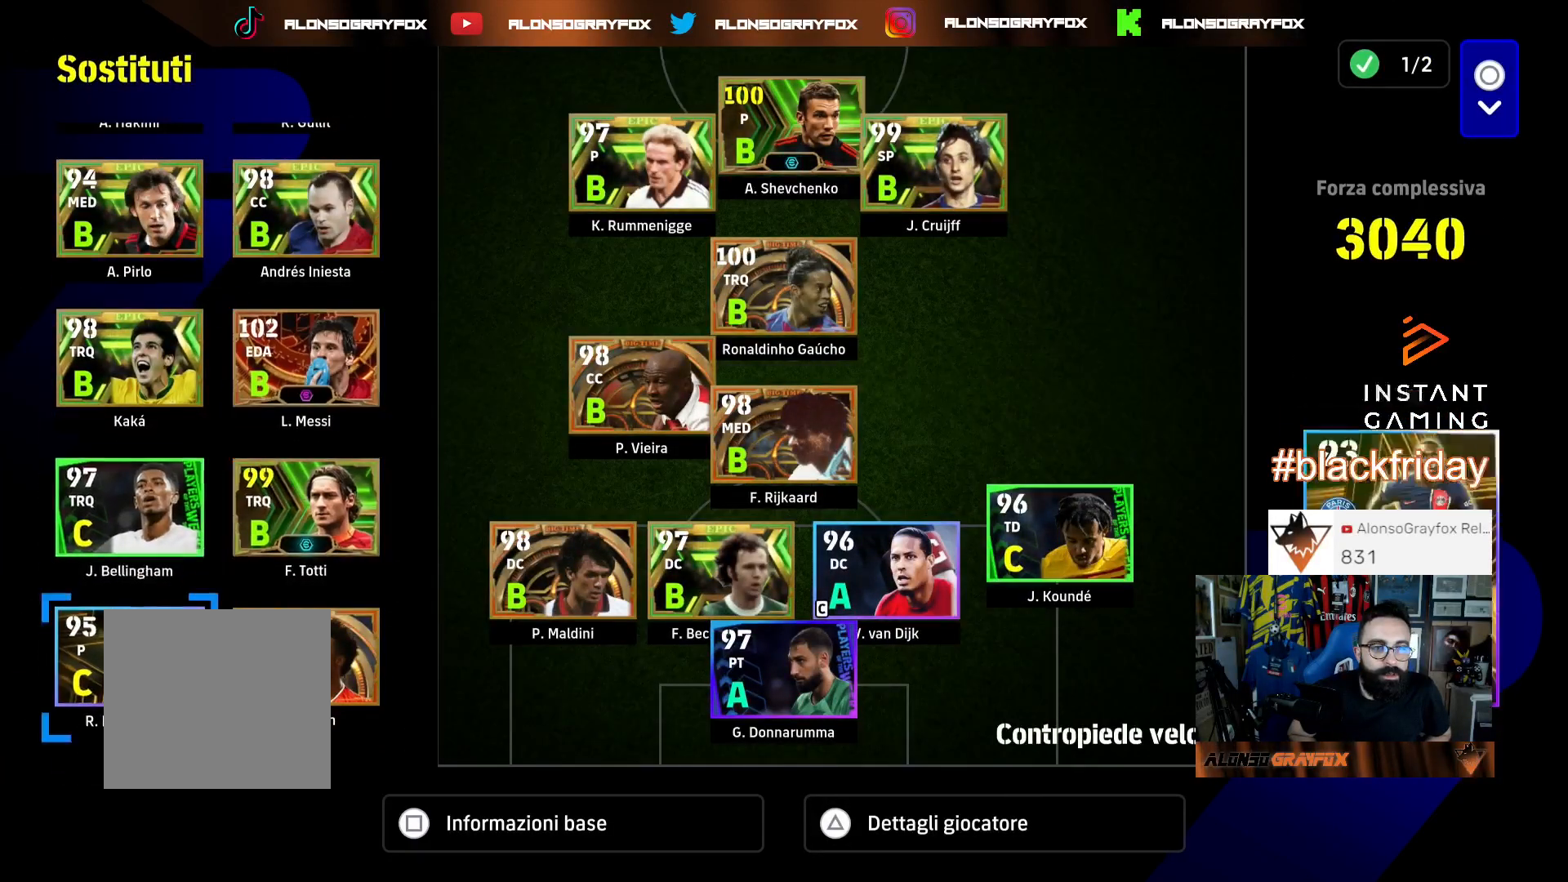
{"buttons": [], "left_stick": "center", "right_stick": "center", "events": [[300, "CIRCLE", "down"], [433, "CIRCLE", "up"]]}
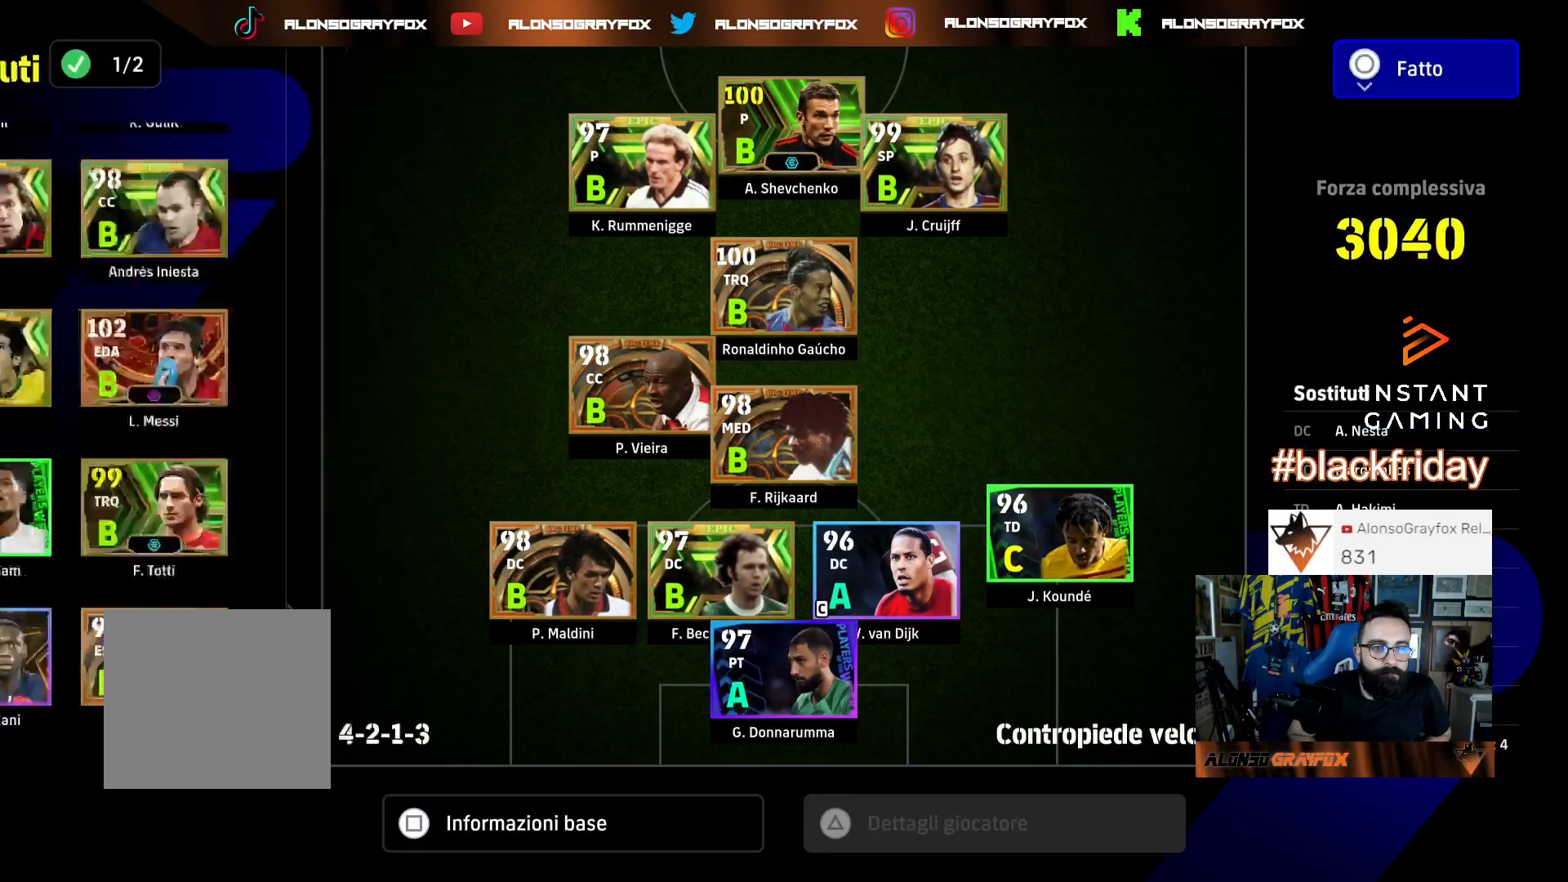
{"buttons": [], "left_stick": "center", "right_stick": "center", "events": [[33, "DPAD_DOWN", "down"], [167, "CROSS", "down"], [167, "DPAD_DOWN", "up"], [267, "CROSS", "up"]]}
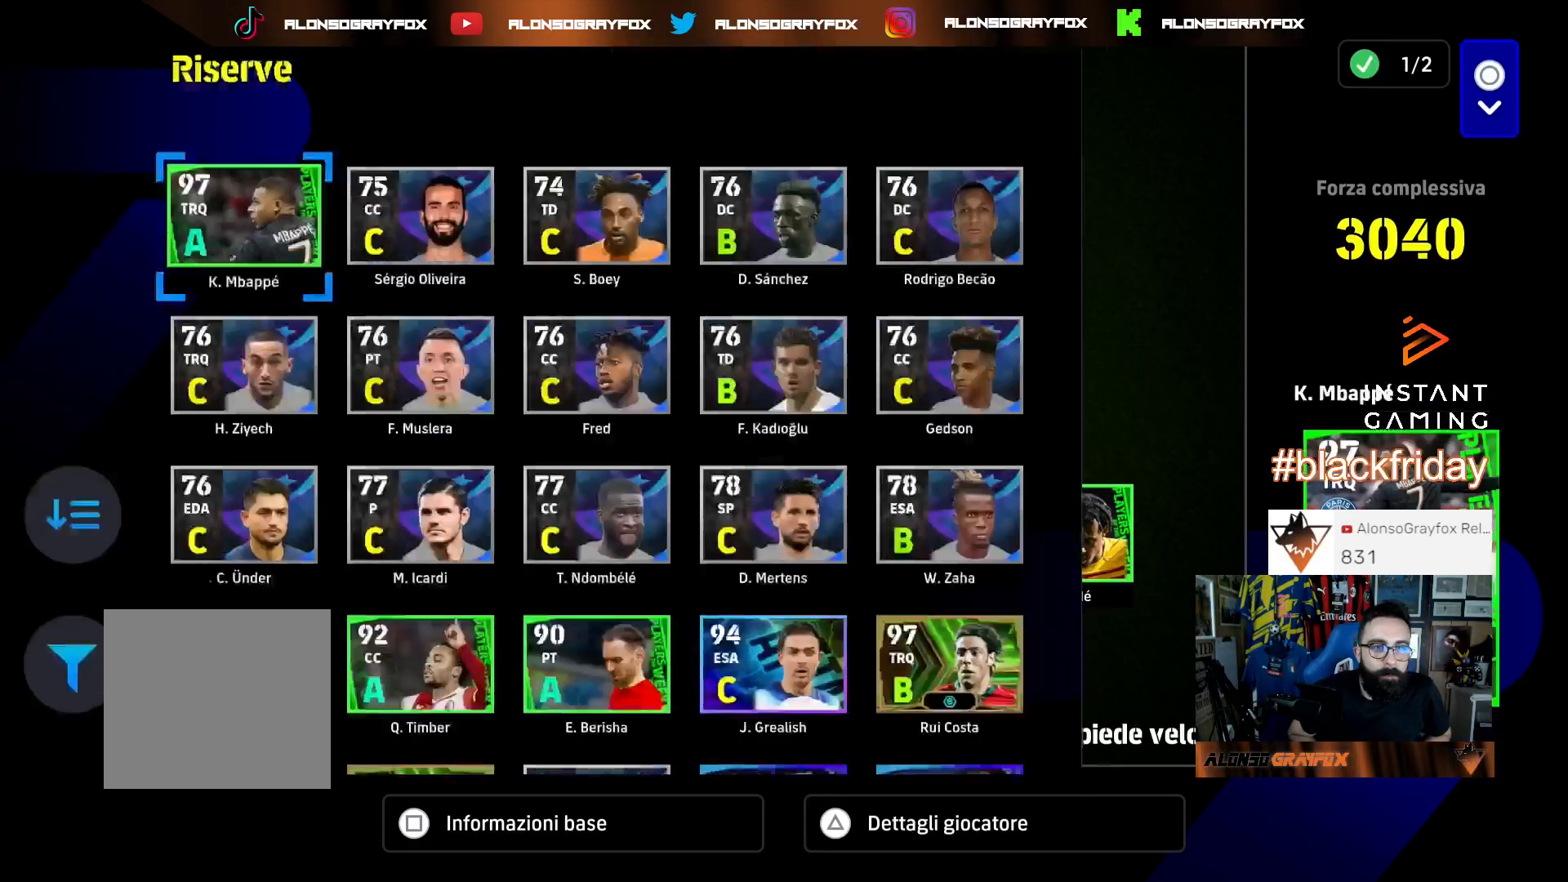
{"buttons": [], "left_stick": "center", "right_stick": "center", "events": [[233, "CROSS", "down"], [333, "CROSS", "up"], [400, "DPAD_LEFT", "down"], [500, "DPAD_LEFT", "up"]]}
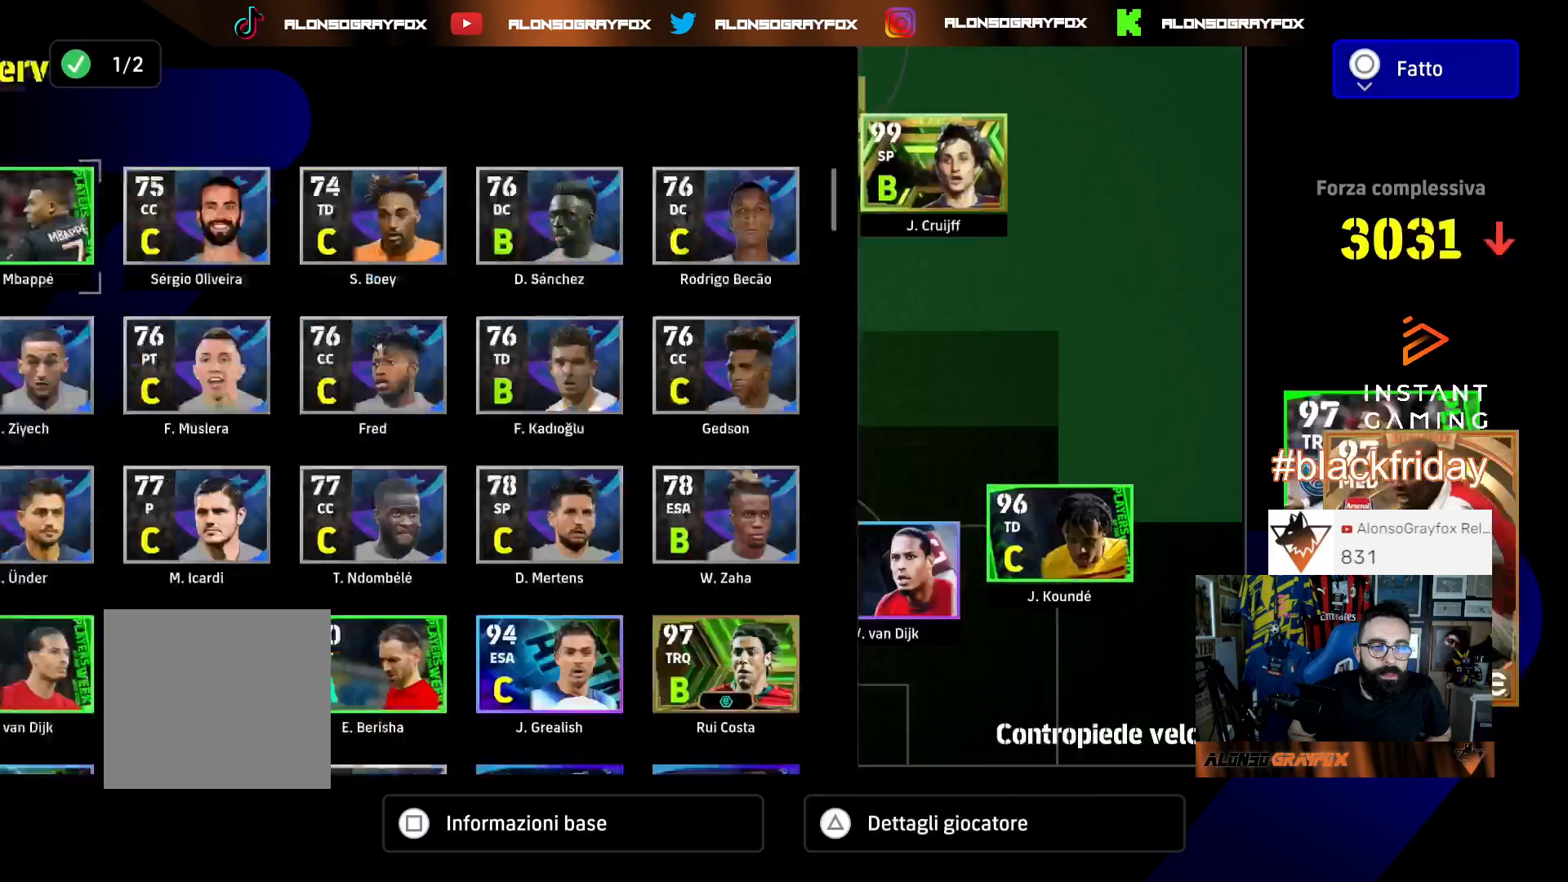
{"buttons": [], "left_stick": "center", "right_stick": "center", "events": [[67, "DPAD_LEFT", "down"], [167, "DPAD_LEFT", "up"], [233, "DPAD_DOWN", "down"], [333, "DPAD_DOWN", "up"], [400, "DPAD_DOWN", "down"], [500, "DPAD_DOWN", "up"]]}
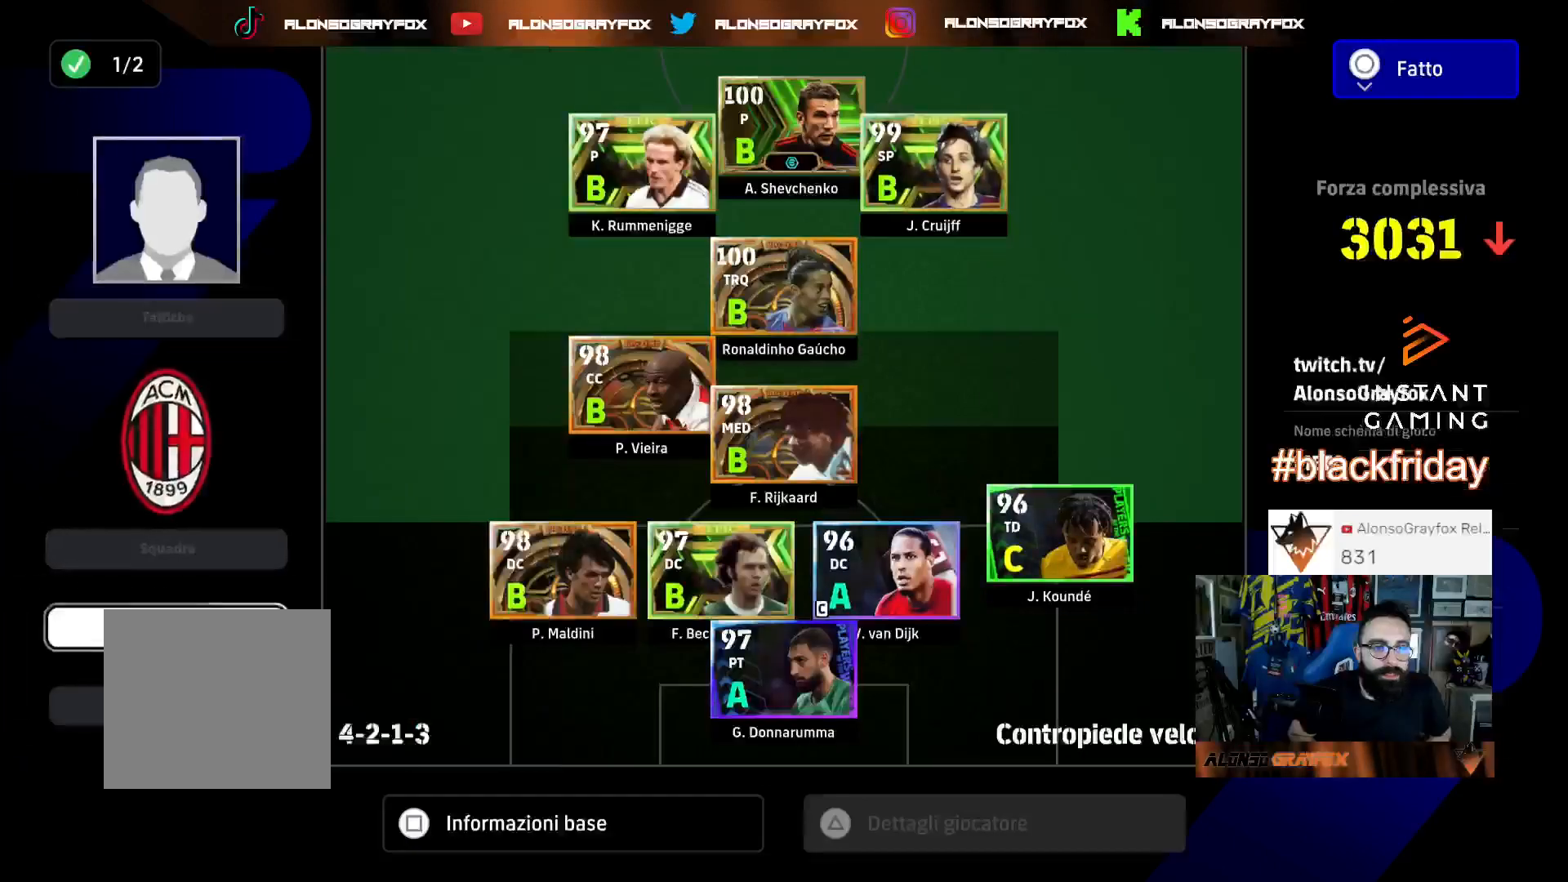
{"buttons": ["DPAD_DOWN"], "left_stick": "center", "right_stick": "center"}
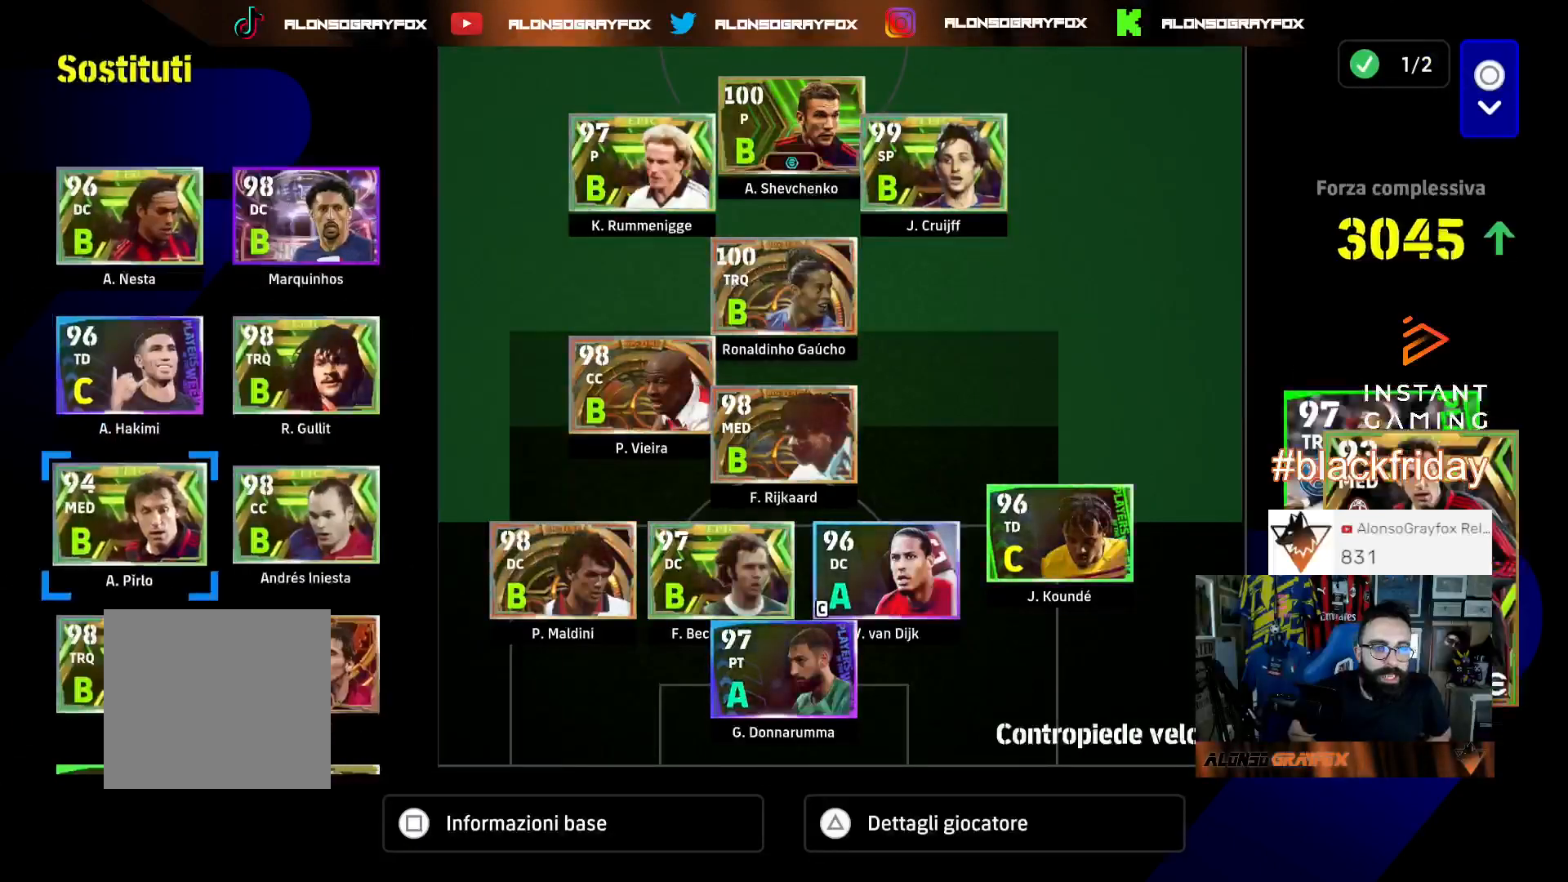
{"buttons": ["DPAD_DOWN"], "left_stick": "center", "right_stick": "center", "events": [[33, "DPAD_DOWN", "up"], [100, "DPAD_DOWN", "down"], [200, "DPAD_DOWN", "up"], [300, "DPAD_DOWN", "down"], [367, "DPAD_DOWN", "up"], [400, "DPAD_DOWN", "down"]]}
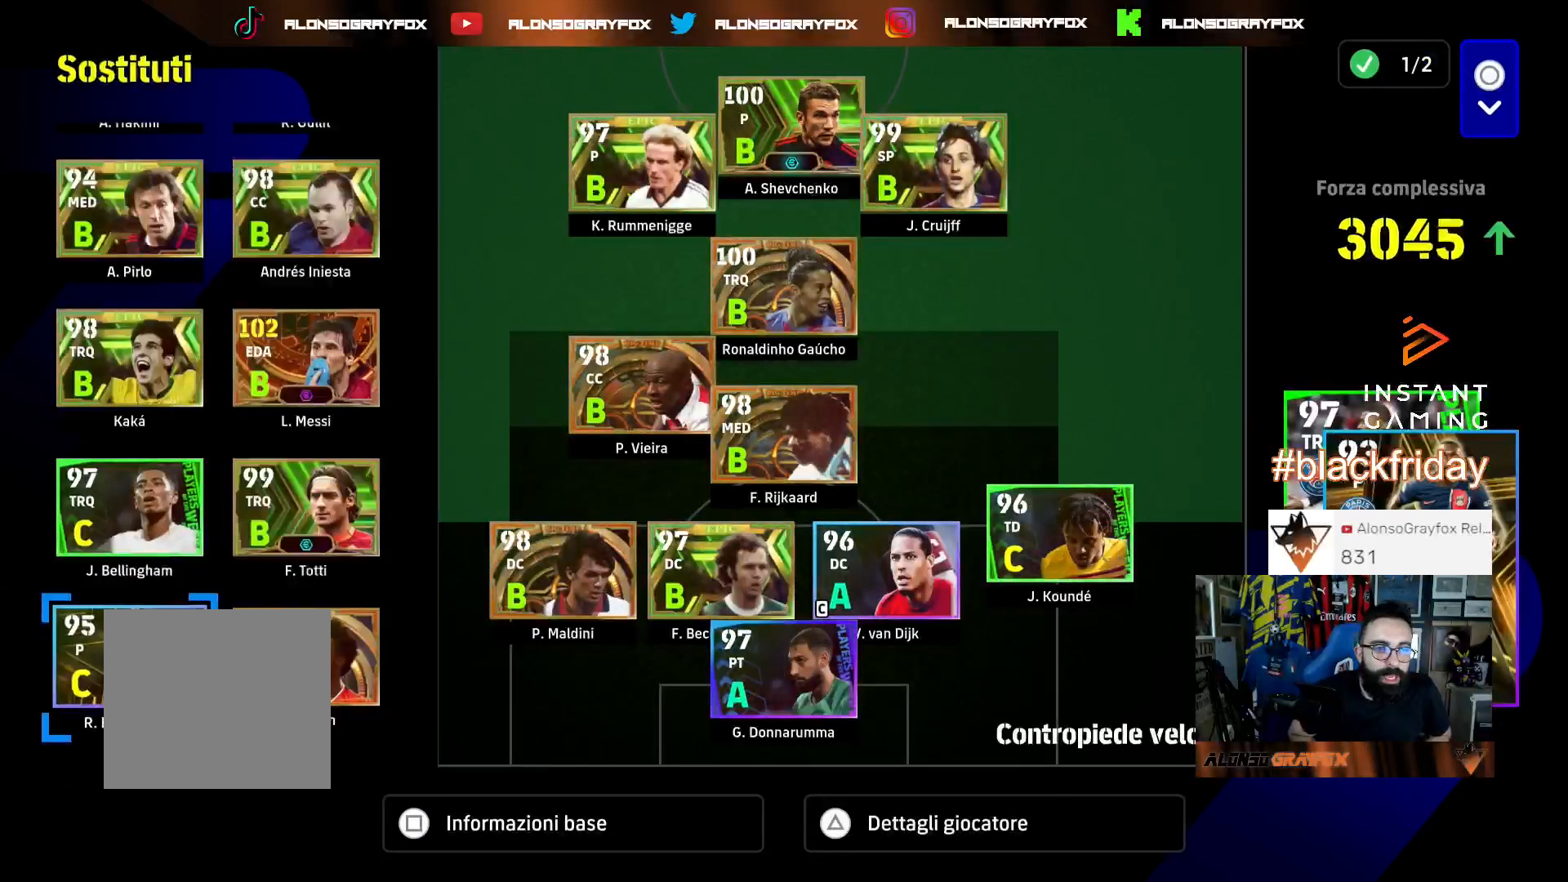
{"buttons": ["DPAD_RIGHT"], "left_stick": "center", "right_stick": "center", "events": [[33, "DPAD_DOWN", "up"], [100, "CROSS", "down"], [167, "CROSS", "up"], [467, "DPAD_RIGHT", "down"]]}
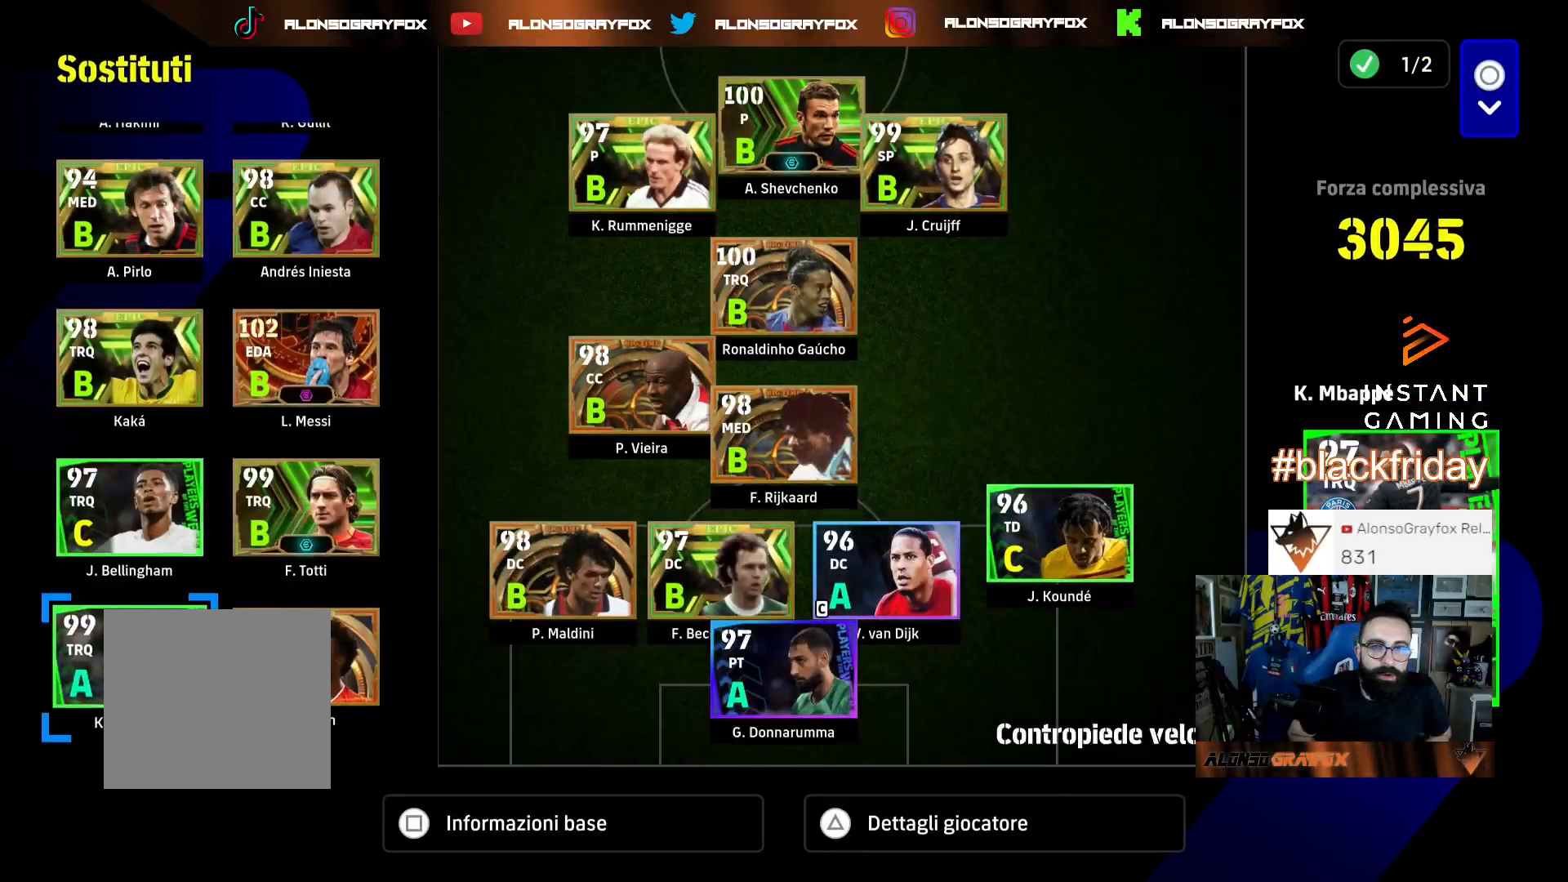
{"buttons": ["DPAD_UP"], "left_stick": "center", "right_stick": "center", "events": [[67, "DPAD_RIGHT", "up"], [333, "DPAD_RIGHT", "down"], [433, "DPAD_RIGHT", "up"], [500, "DPAD_UP", "down"]]}
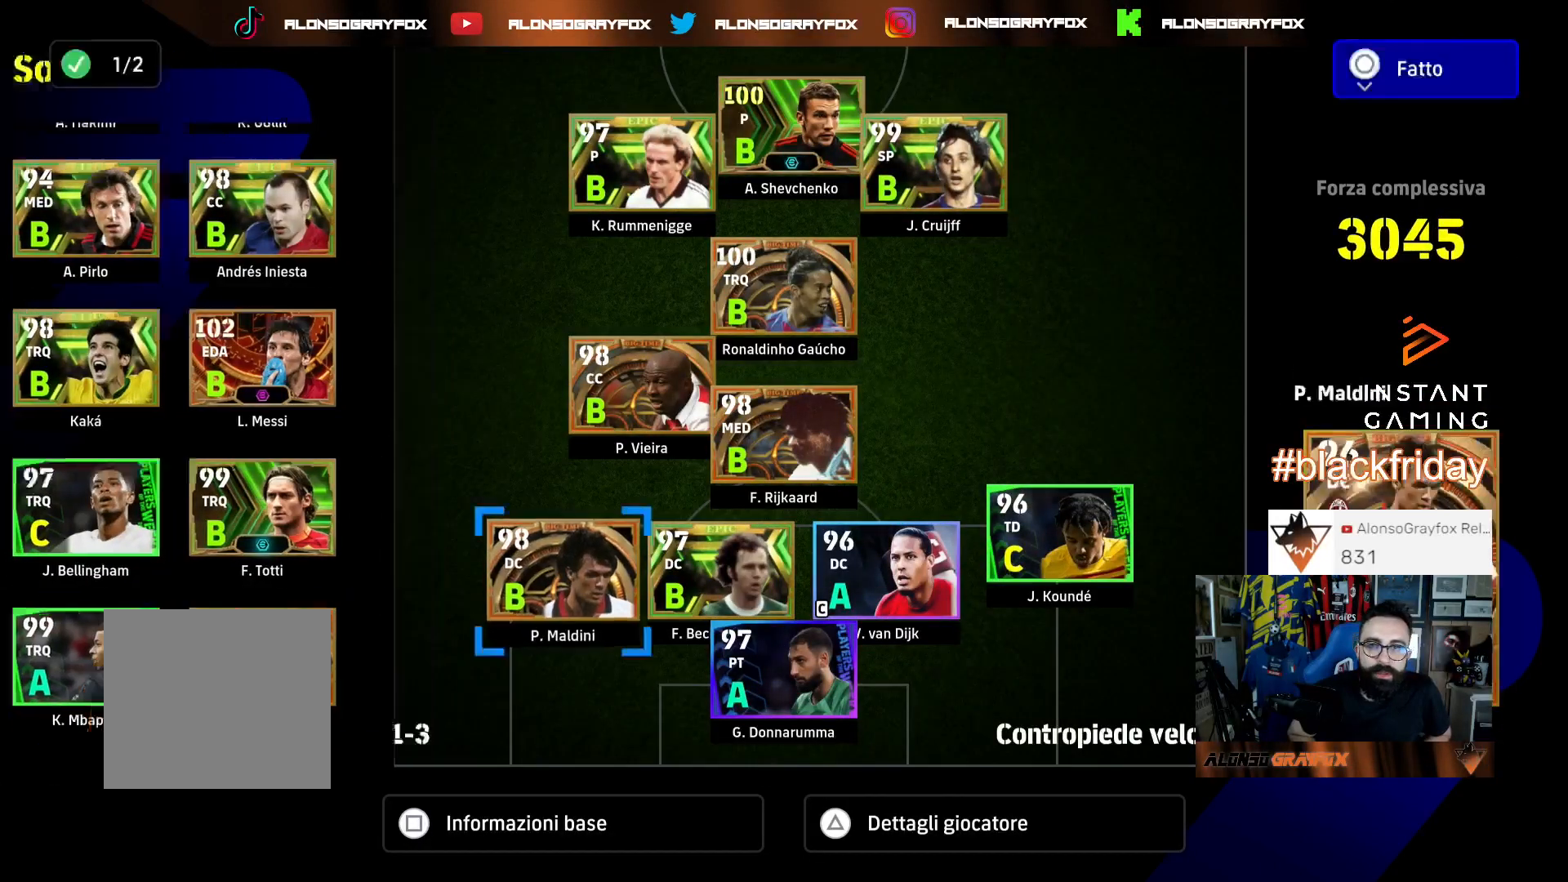
{"buttons": [], "left_stick": "center", "right_stick": "center", "events": [[100, "DPAD_UP", "up"], [233, "DPAD_RIGHT", "down"], [333, "DPAD_RIGHT", "up"], [467, "DPAD_UP", "down"], [500, "DPAD_UP", "up"]]}
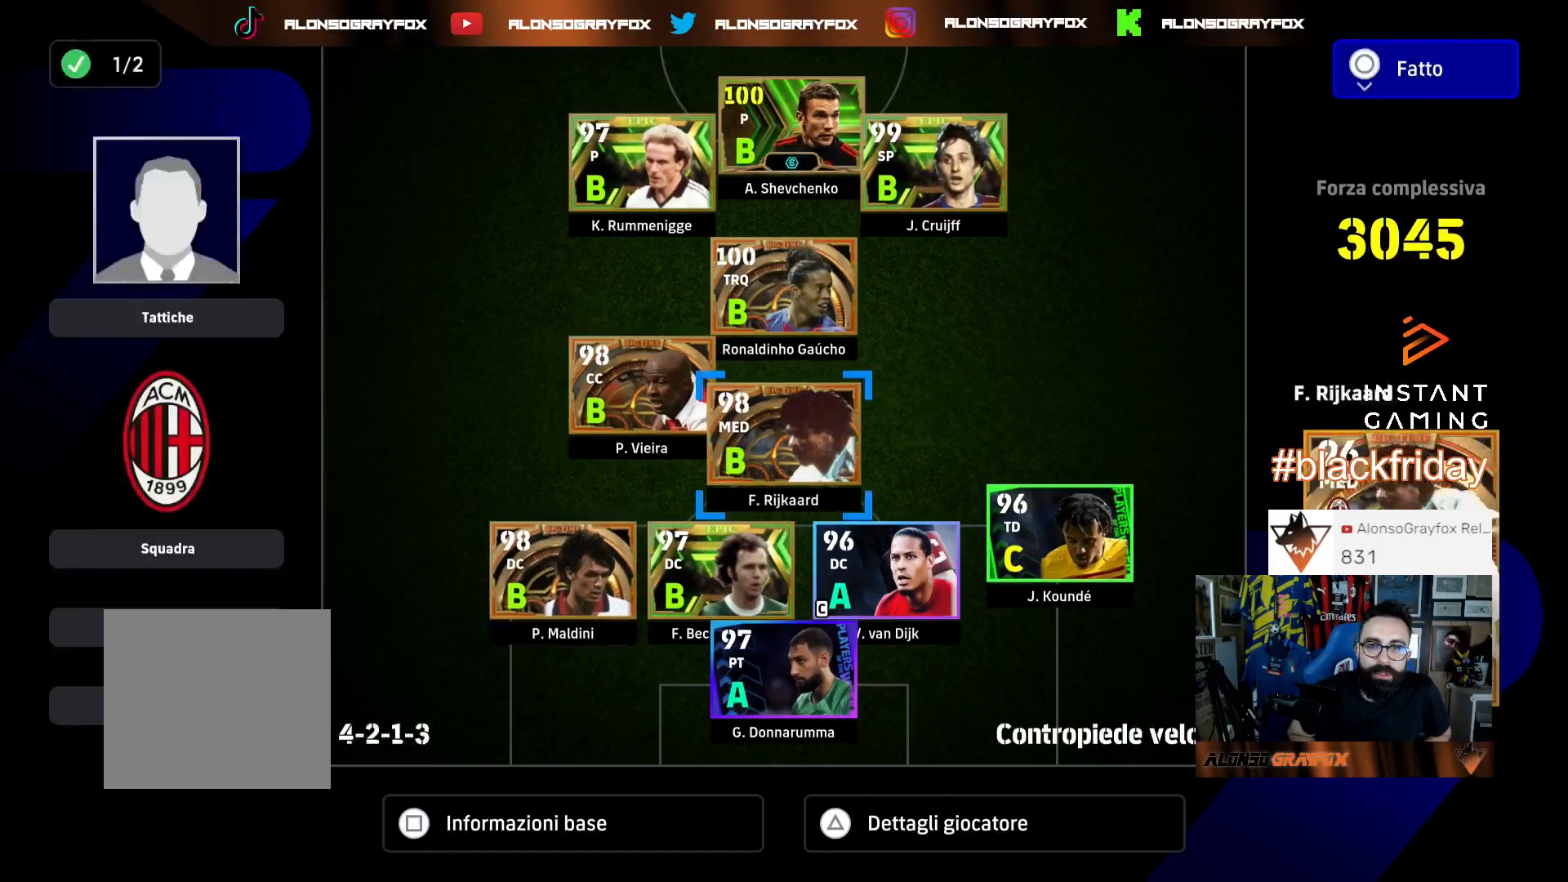
{"buttons": ["DPAD_LEFT"], "left_stick": "center", "right_stick": "center", "events": [[200, "DPAD_DOWN", "down"], [333, "DPAD_DOWN", "up"], [500, "DPAD_LEFT", "down"]]}
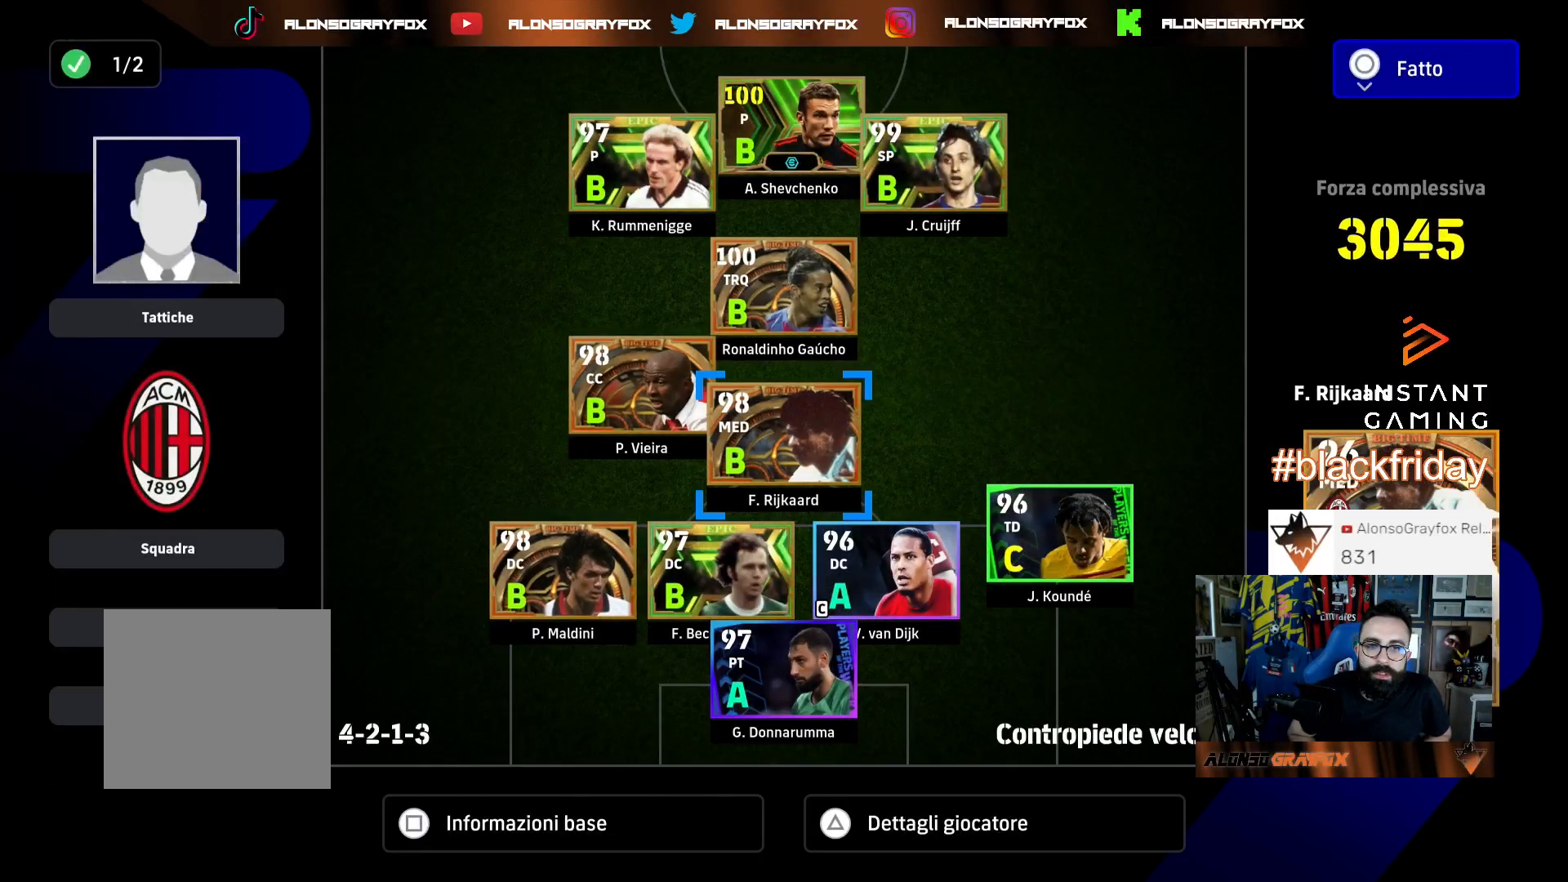
{"buttons": [], "left_stick": "center", "right_stick": "center", "events": [[133, "DPAD_LEFT", "up"], [233, "DPAD_UP", "down"], [333, "DPAD_UP", "up"], [400, "DPAD_UP", "down"], [467, "DPAD_UP", "up"]]}
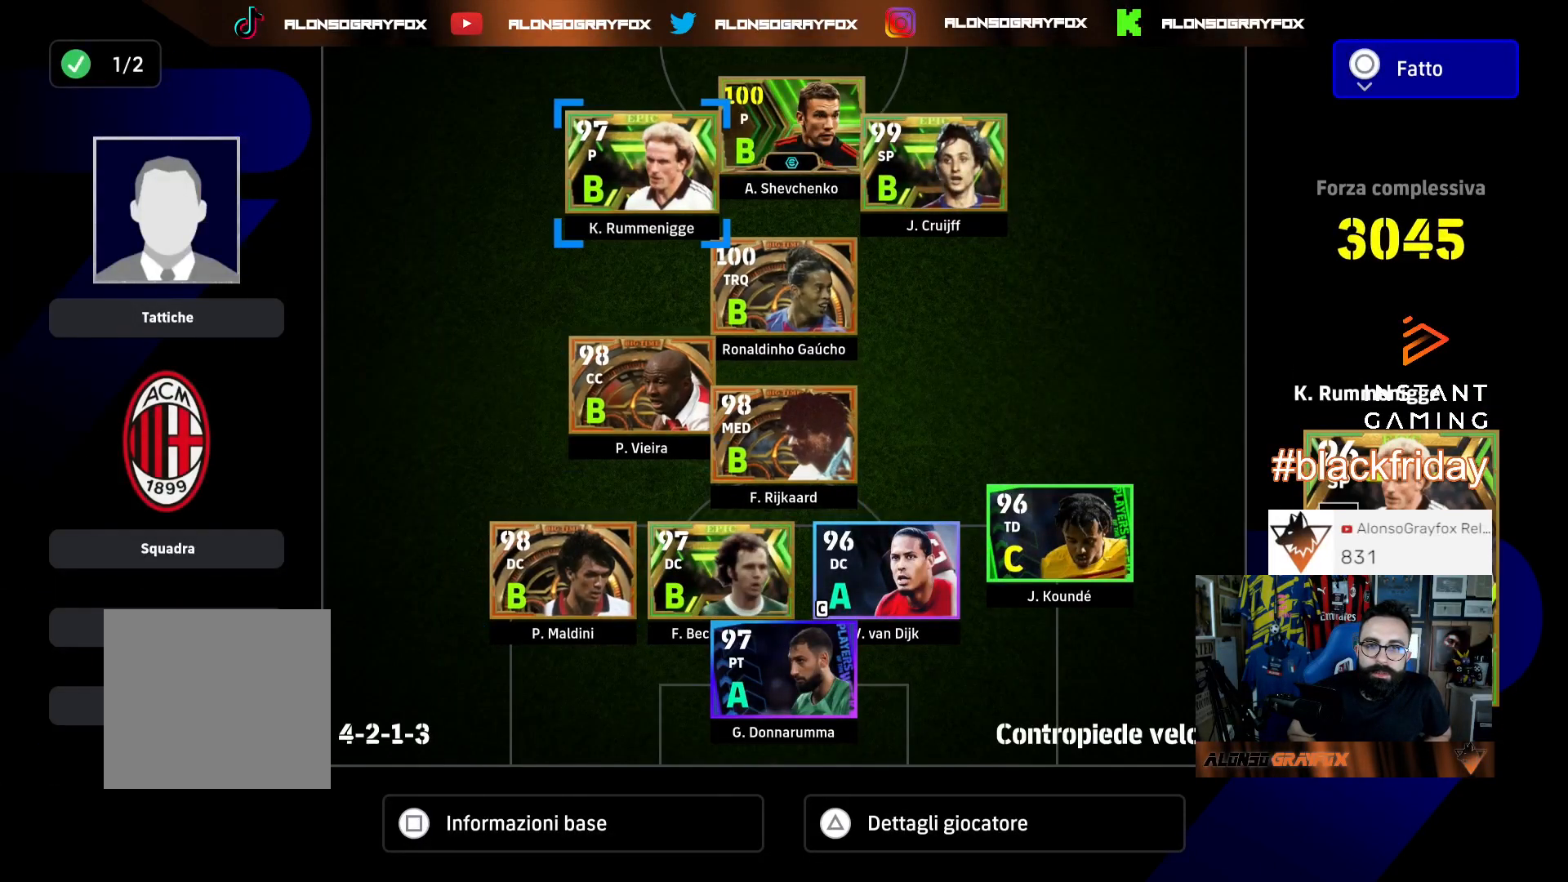
{"buttons": ["DPAD_DOWN"], "left_stick": "center", "right_stick": "center", "events": [[33, "DPAD_RIGHT", "down"], [133, "DPAD_RIGHT", "up"], [233, "DPAD_RIGHT", "down"], [333, "DPAD_RIGHT", "up"], [467, "DPAD_DOWN", "down"]]}
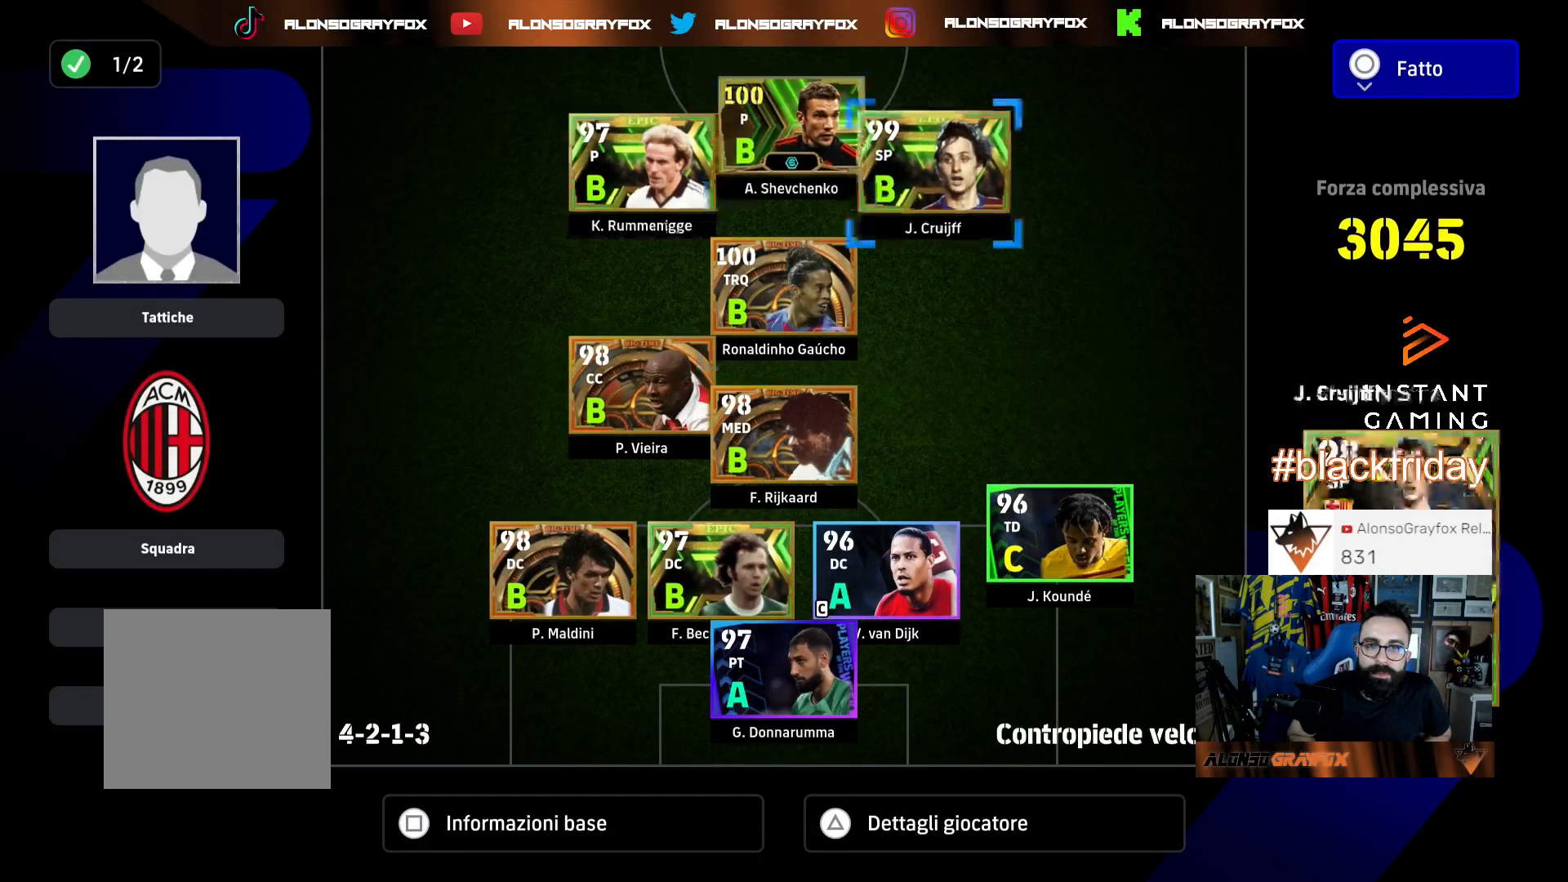
{"buttons": [], "left_stick": "center", "right_stick": "center", "events": [[33, "DPAD_DOWN", "up"], [133, "DPAD_LEFT", "down"], [200, "DPAD_LEFT", "up"], [333, "DPAD_LEFT", "down"], [333, "DPAD_UP", "down"], [433, "DPAD_LEFT", "up"], [433, "DPAD_UP", "up"]]}
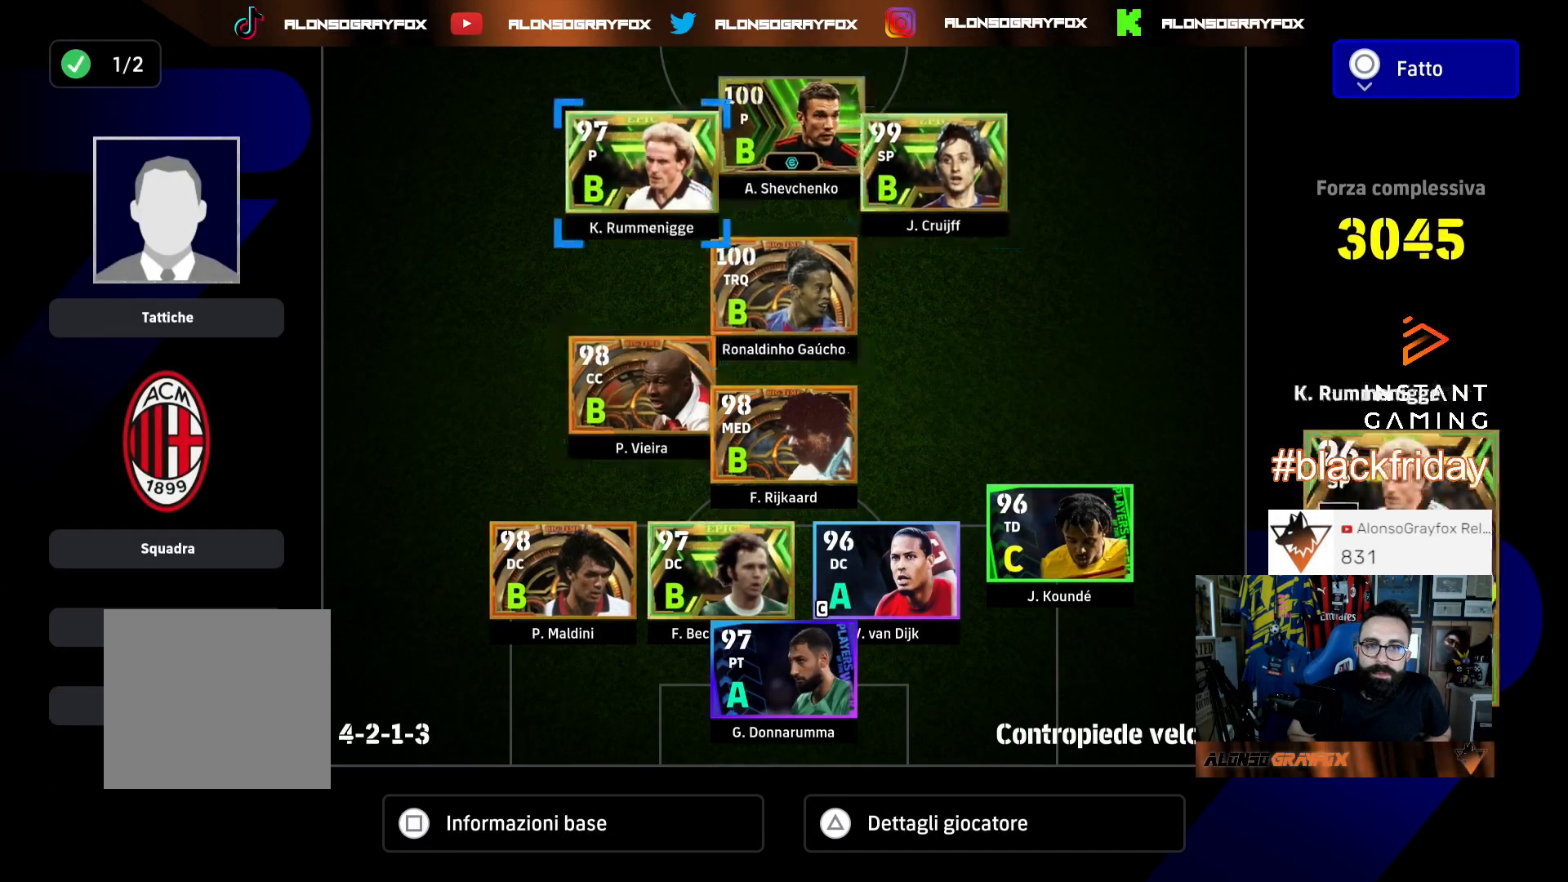
{"buttons": [], "left_stick": "center", "right_stick": "center", "events": [[133, "DPAD_RIGHT", "down"], [267, "DPAD_RIGHT", "up"], [367, "DPAD_RIGHT", "down"], [500, "DPAD_RIGHT", "up"]]}
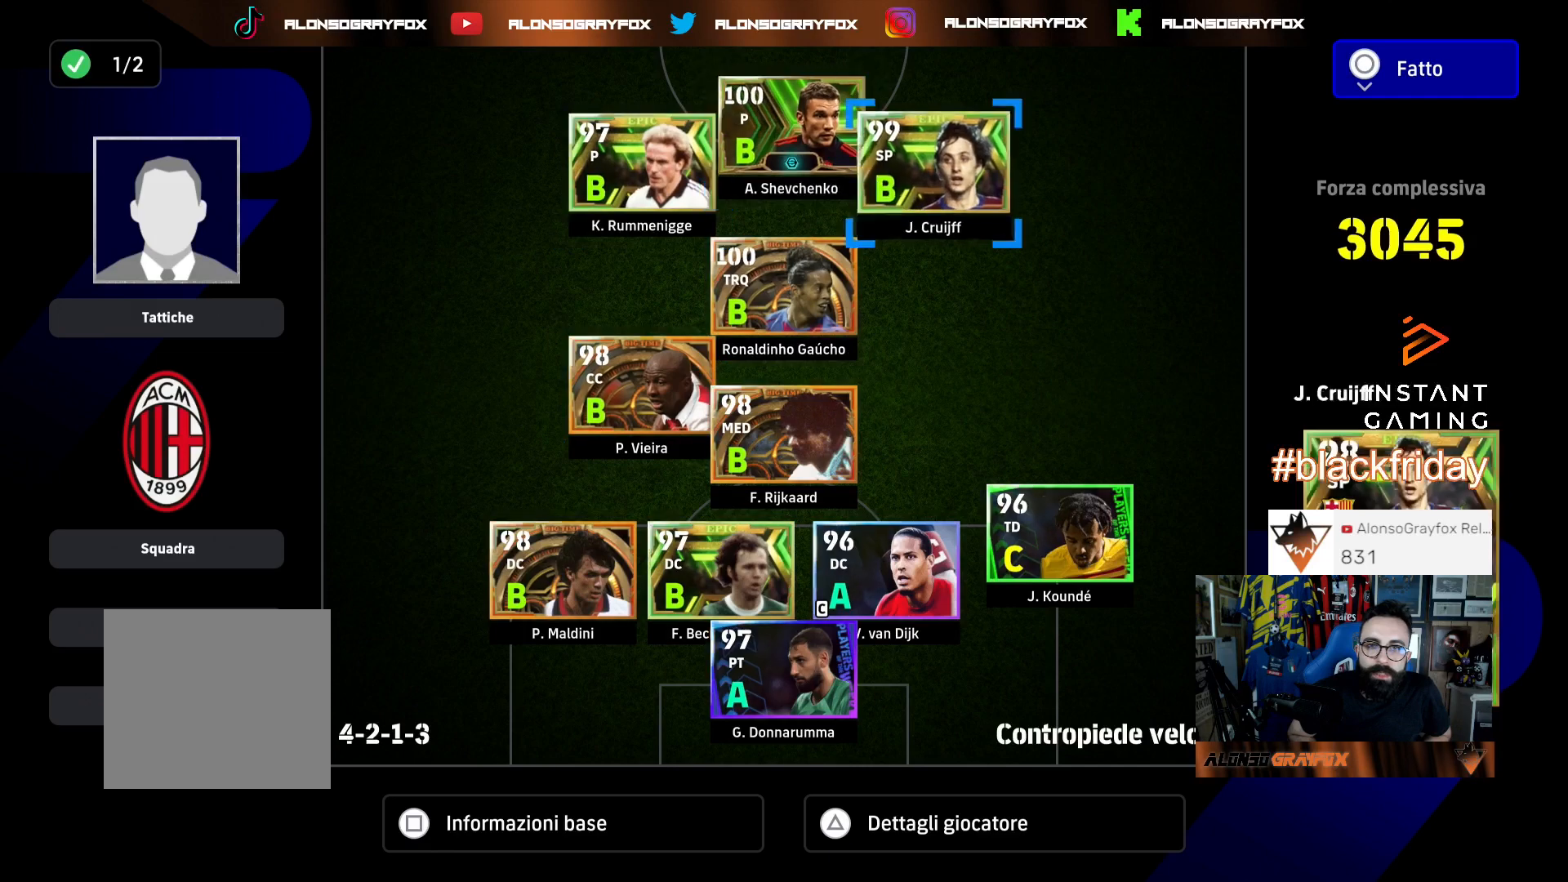
{"buttons": [], "left_stick": "center", "right_stick": "center", "events": [[100, "DPAD_LEFT", "down"], [233, "DPAD_LEFT", "up"], [267, "DPAD_LEFT", "down"], [367, "DPAD_LEFT", "up"]]}
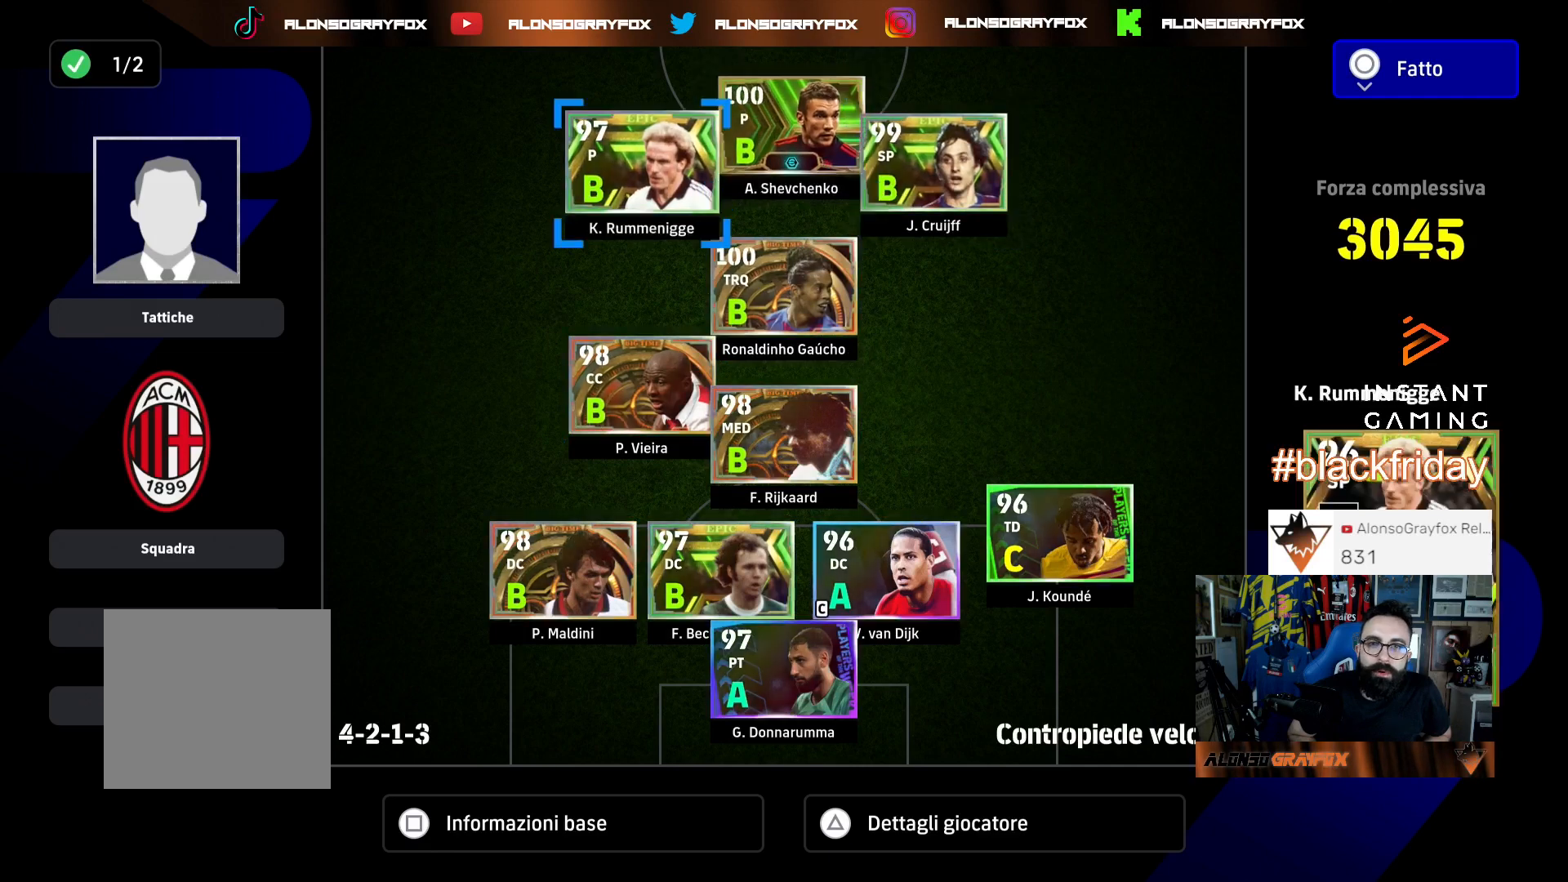
{"buttons": ["DPAD_LEFT"], "left_stick": "center", "right_stick": "center", "events": [[33, "DPAD_RIGHT", "down"], [133, "DPAD_RIGHT", "up"], [233, "DPAD_LEFT", "down"], [367, "CROSS", "down"], [367, "DPAD_LEFT", "up"], [467, "CROSS", "up"], [500, "DPAD_LEFT", "down"]]}
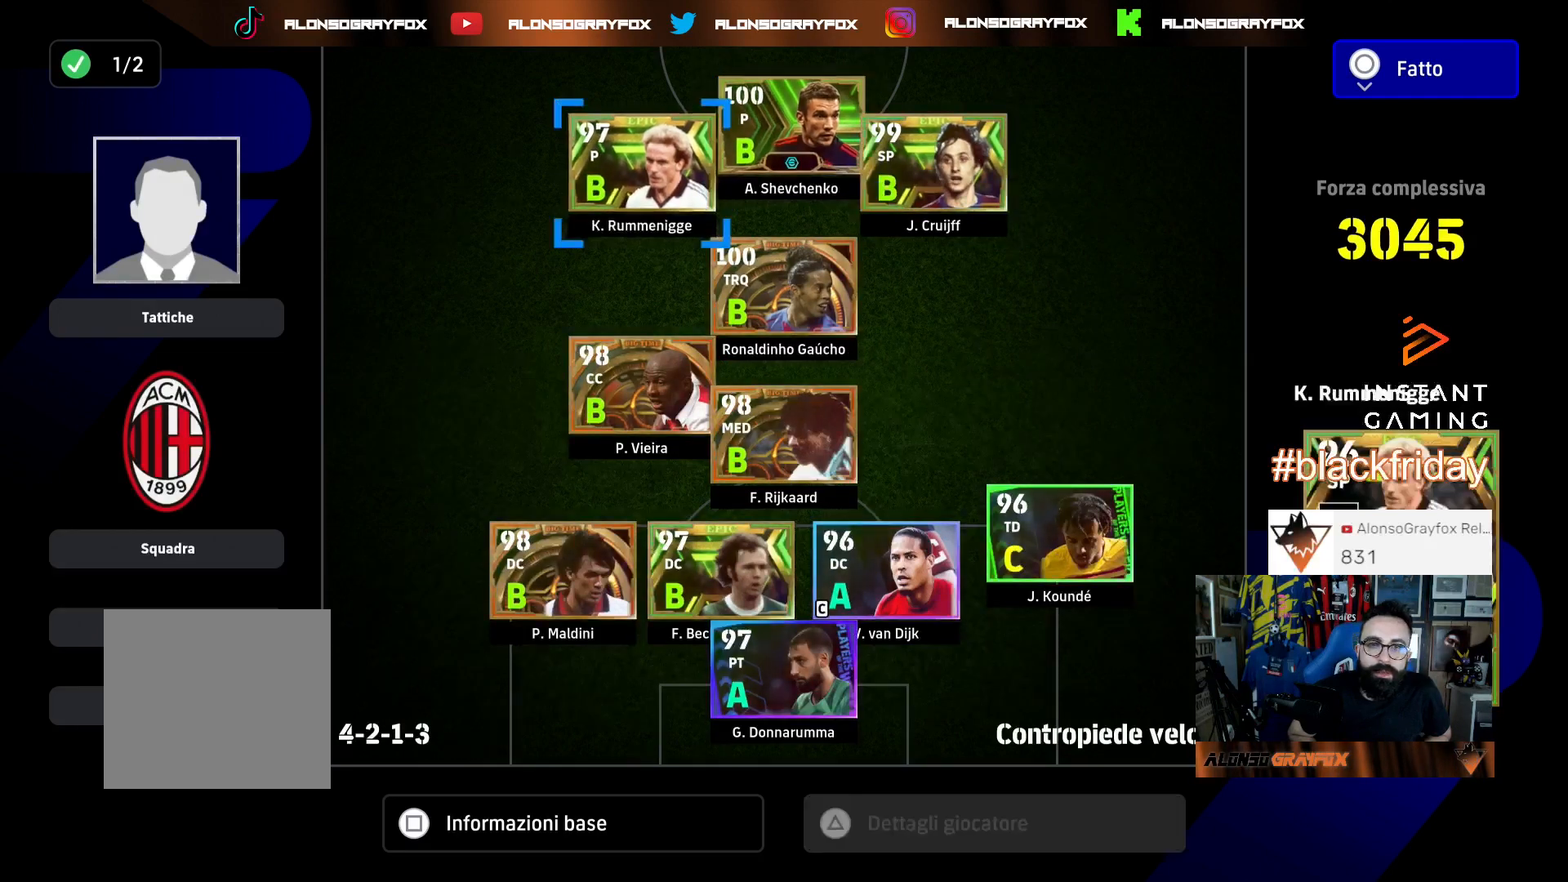
{"buttons": ["DPAD_DOWN"], "left_stick": "center", "right_stick": "center", "events": [[67, "DPAD_LEFT", "up"], [133, "DPAD_LEFT", "down"], [200, "DPAD_LEFT", "up"], [300, "DPAD_DOWN", "down"], [400, "DPAD_DOWN", "up"], [467, "DPAD_DOWN", "down"]]}
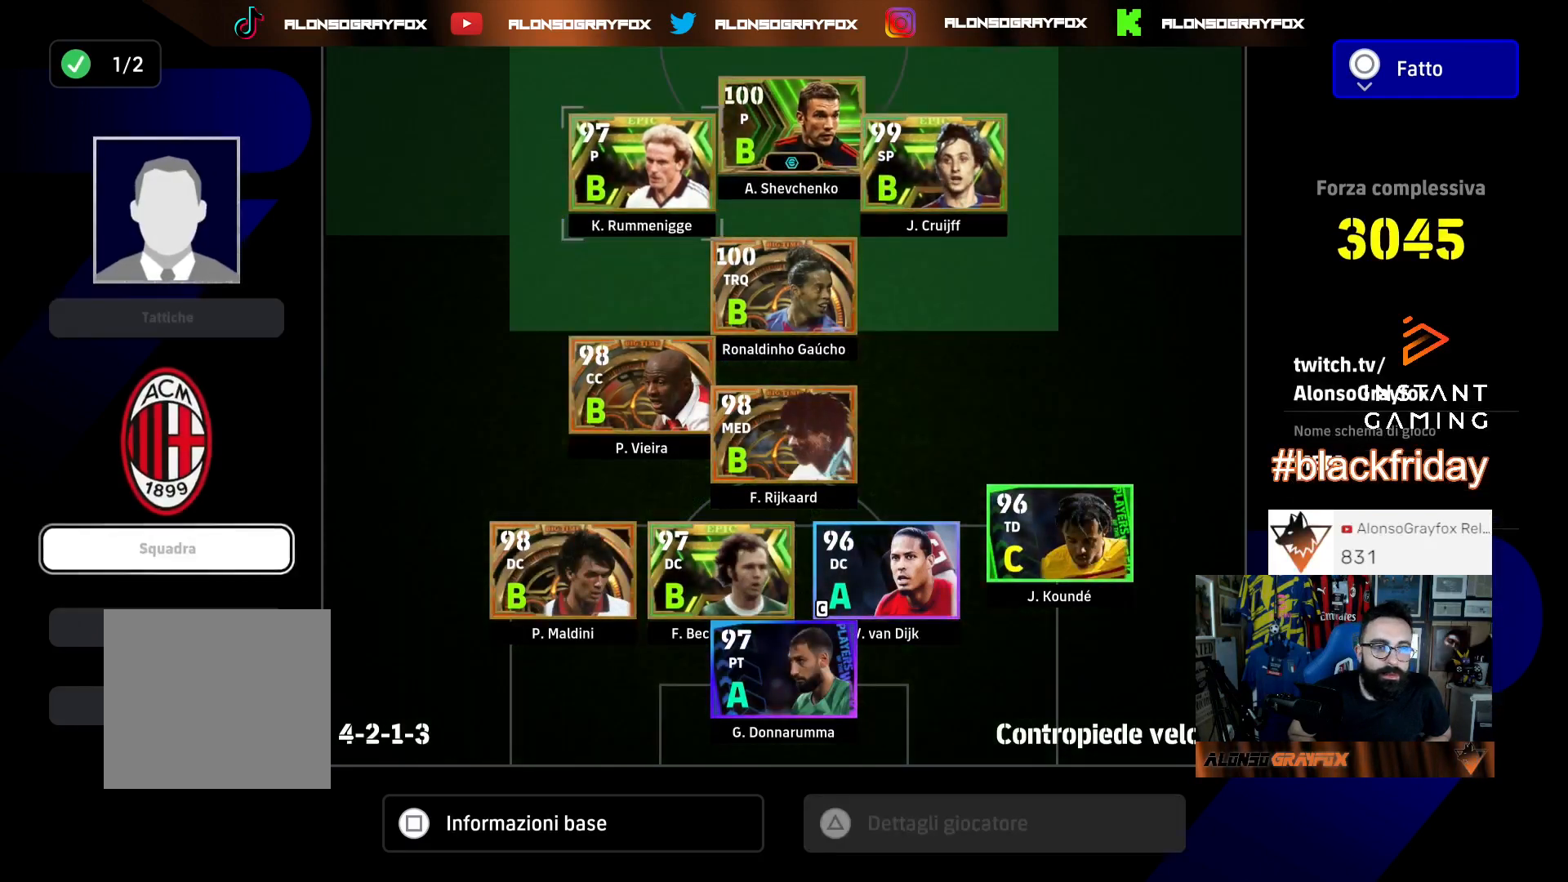
{"buttons": ["DPAD_DOWN"], "left_stick": "center", "right_stick": "center", "events": [[33, "CROSS", "down"], [33, "DPAD_DOWN", "up"], [133, "CROSS", "up"], [167, "DPAD_DOWN", "down"], [233, "DPAD_DOWN", "up"], [300, "DPAD_DOWN", "down"], [400, "DPAD_DOWN", "up"], [467, "DPAD_DOWN", "down"]]}
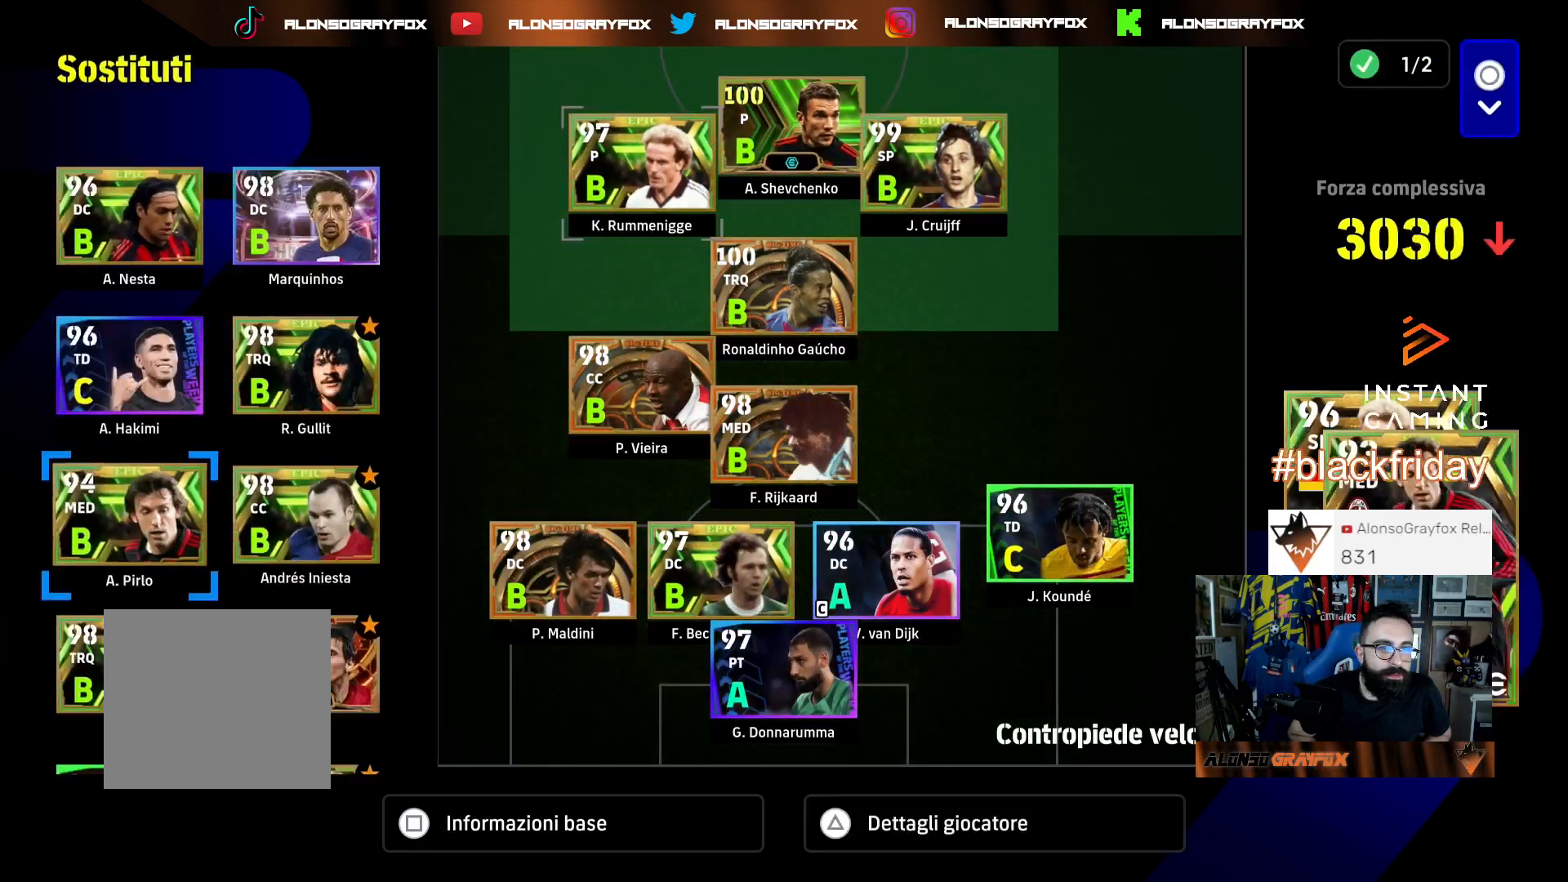
{"buttons": [], "left_stick": "center", "right_stick": "center", "events": [[67, "DPAD_DOWN", "up"], [133, "DPAD_DOWN", "down"], [233, "DPAD_DOWN", "up"], [333, "DPAD_DOWN", "down"], [433, "DPAD_DOWN", "up"]]}
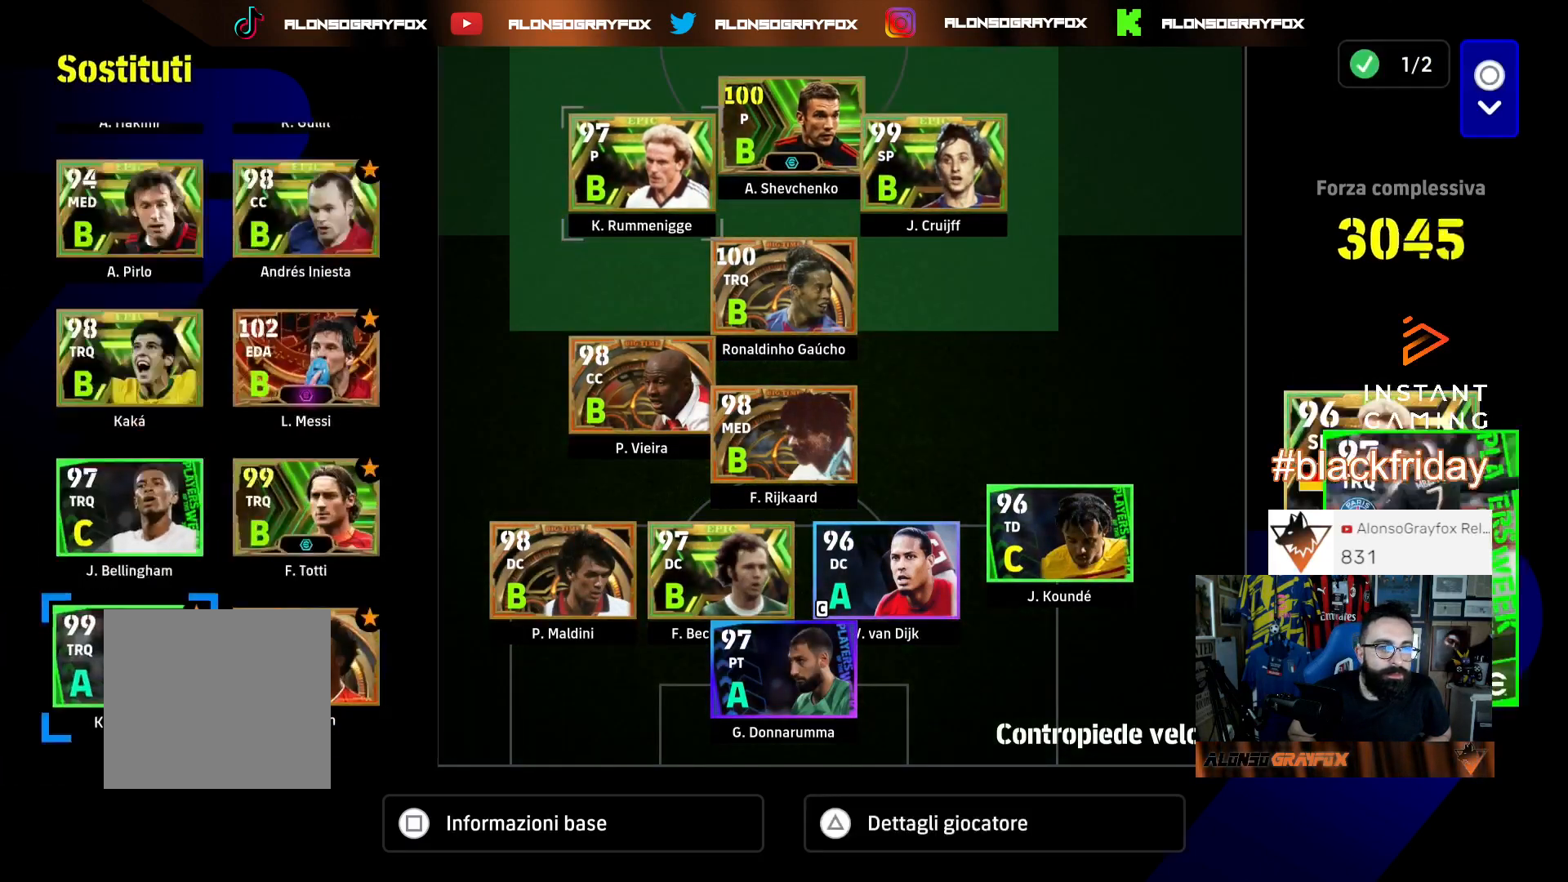
{"buttons": ["CIRCLE"], "left_stick": "center", "right_stick": "center", "events": [[100, "DPAD_UP", "down"], [200, "DPAD_UP", "up"], [300, "DPAD_RIGHT", "down"], [367, "DPAD_RIGHT", "up"], [500, "CIRCLE", "down"]]}
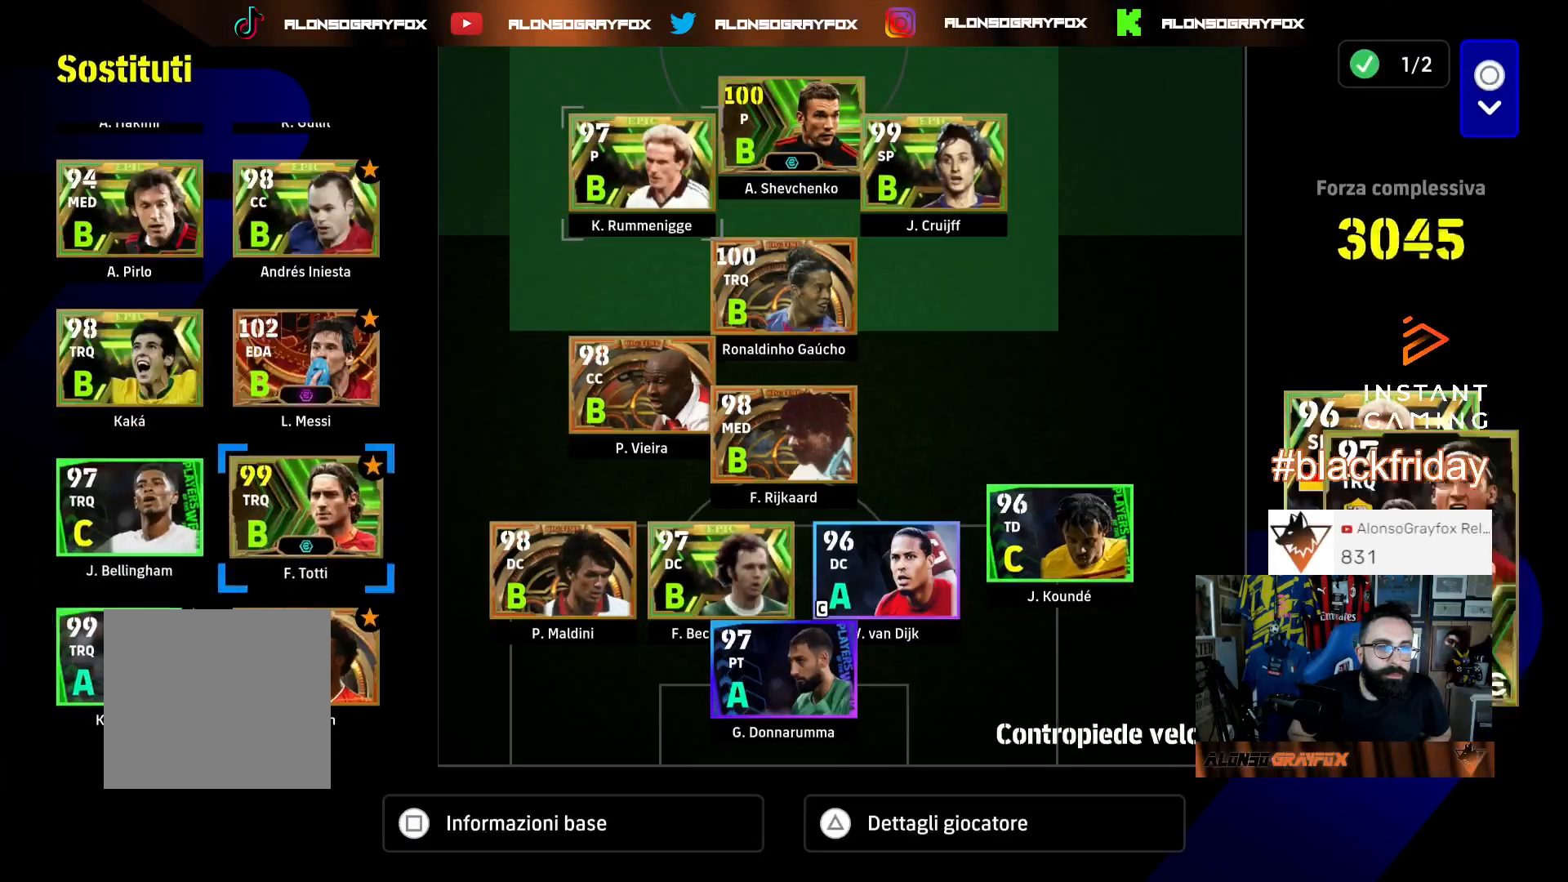
{"buttons": [], "left_stick": "center", "right_stick": "center", "events": [[133, "CIRCLE", "up"]]}
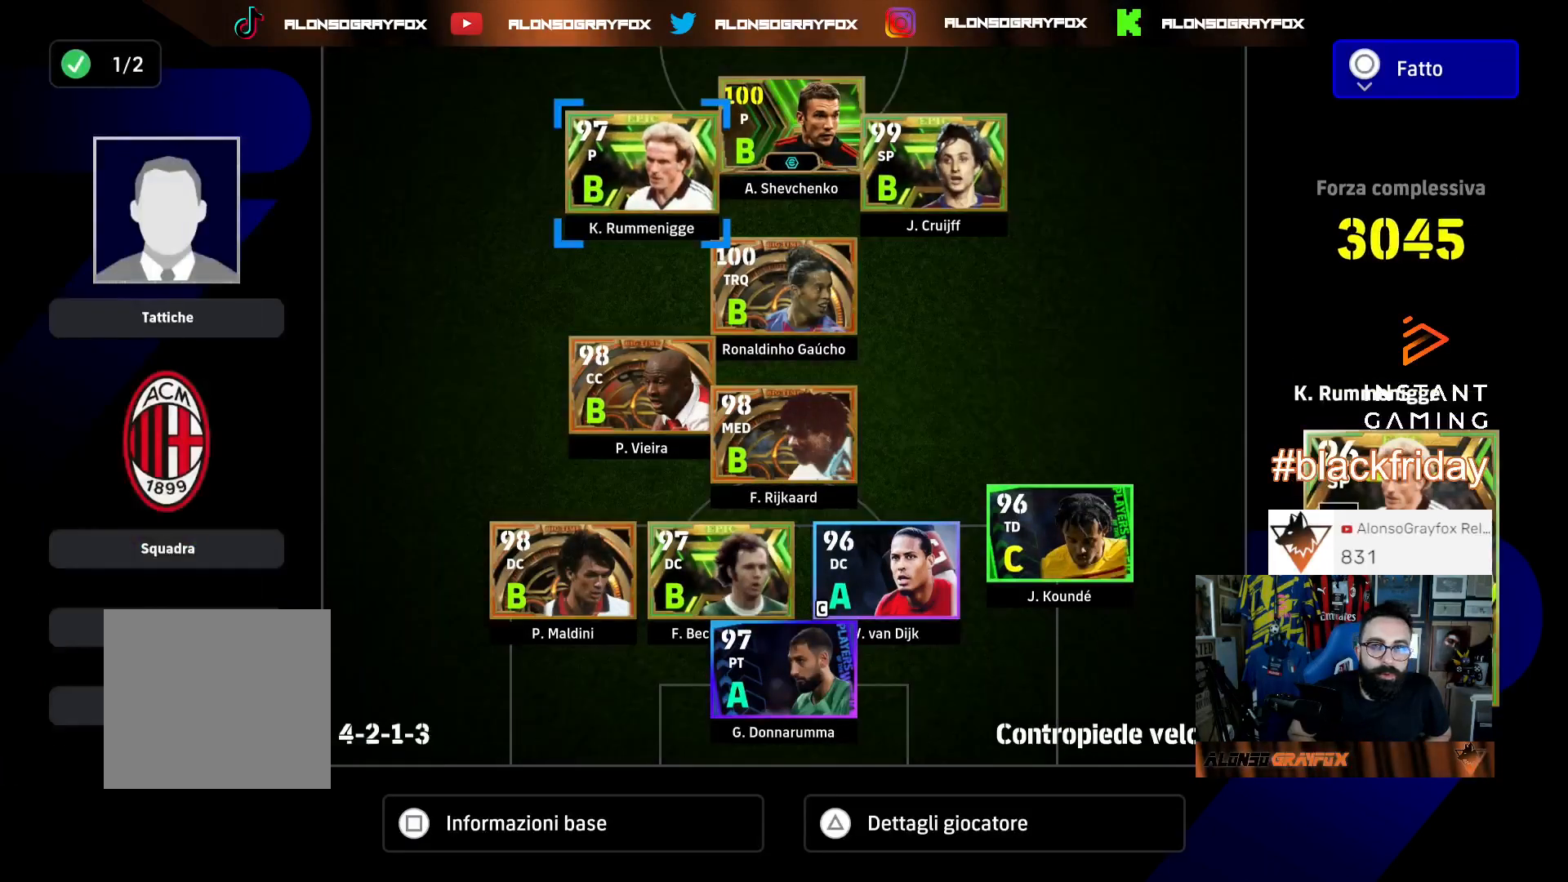
{"buttons": ["DPAD_LEFT"], "left_stick": "center", "right_stick": "center", "events": [[33, "DPAD_RIGHT", "down"], [133, "DPAD_RIGHT", "up"], [200, "DPAD_RIGHT", "down"], [300, "CROSS", "down"], [300, "DPAD_RIGHT", "up"], [400, "CROSS", "up"], [433, "DPAD_LEFT", "down"]]}
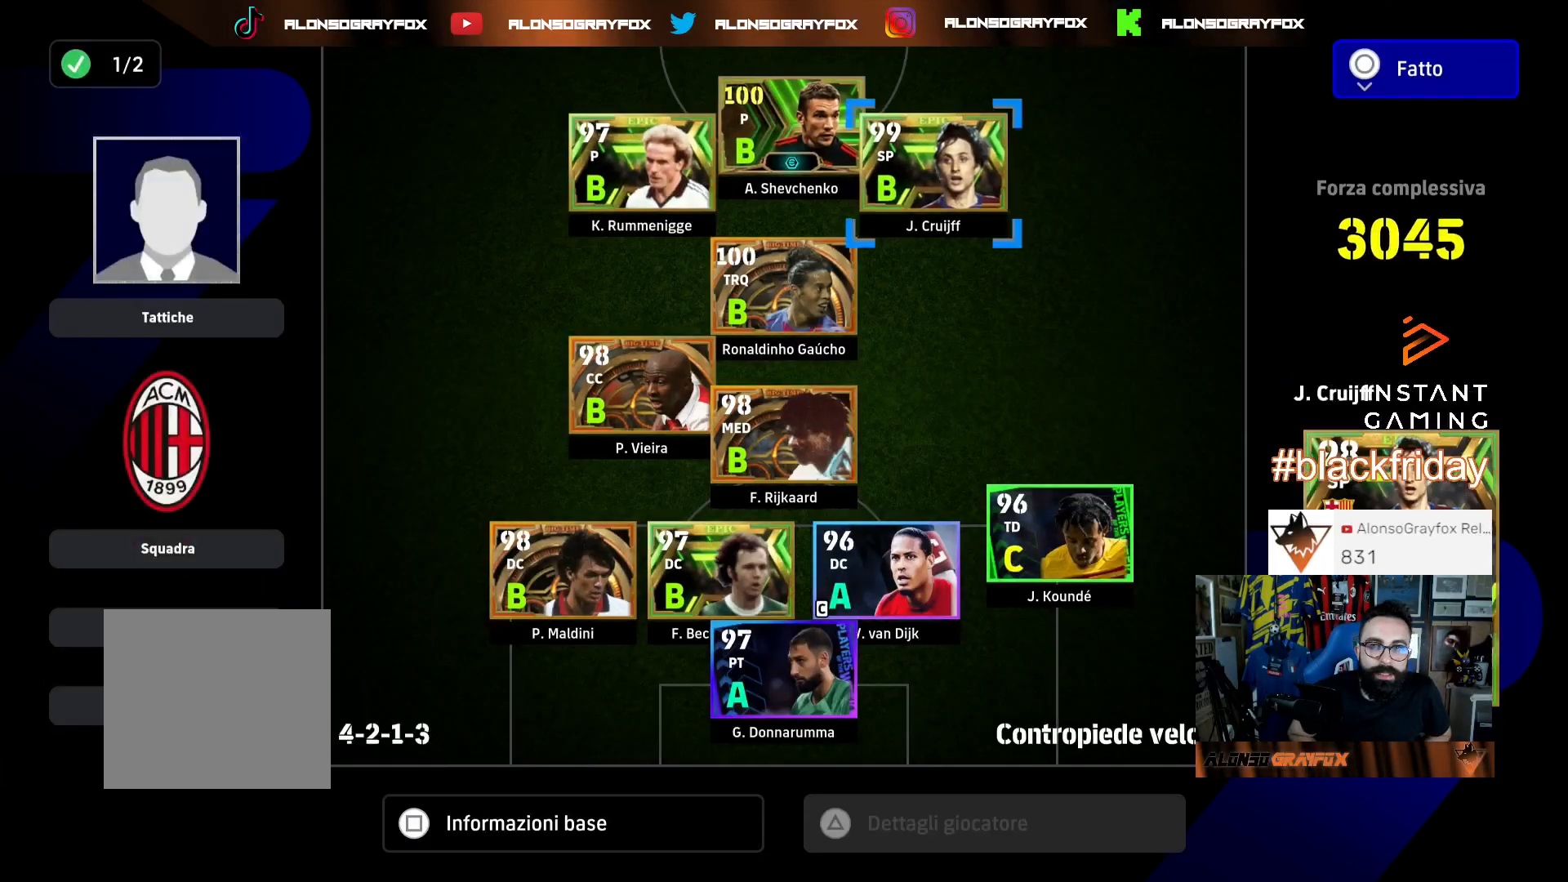
{"buttons": ["DPAD_DOWN"], "left_stick": "center", "right_stick": "center", "events": [[33, "DPAD_LEFT", "up"], [67, "DPAD_LEFT", "down"], [200, "DPAD_LEFT", "up"], [233, "DPAD_LEFT", "down"], [367, "DPAD_LEFT", "up"], [433, "DPAD_DOWN", "down"]]}